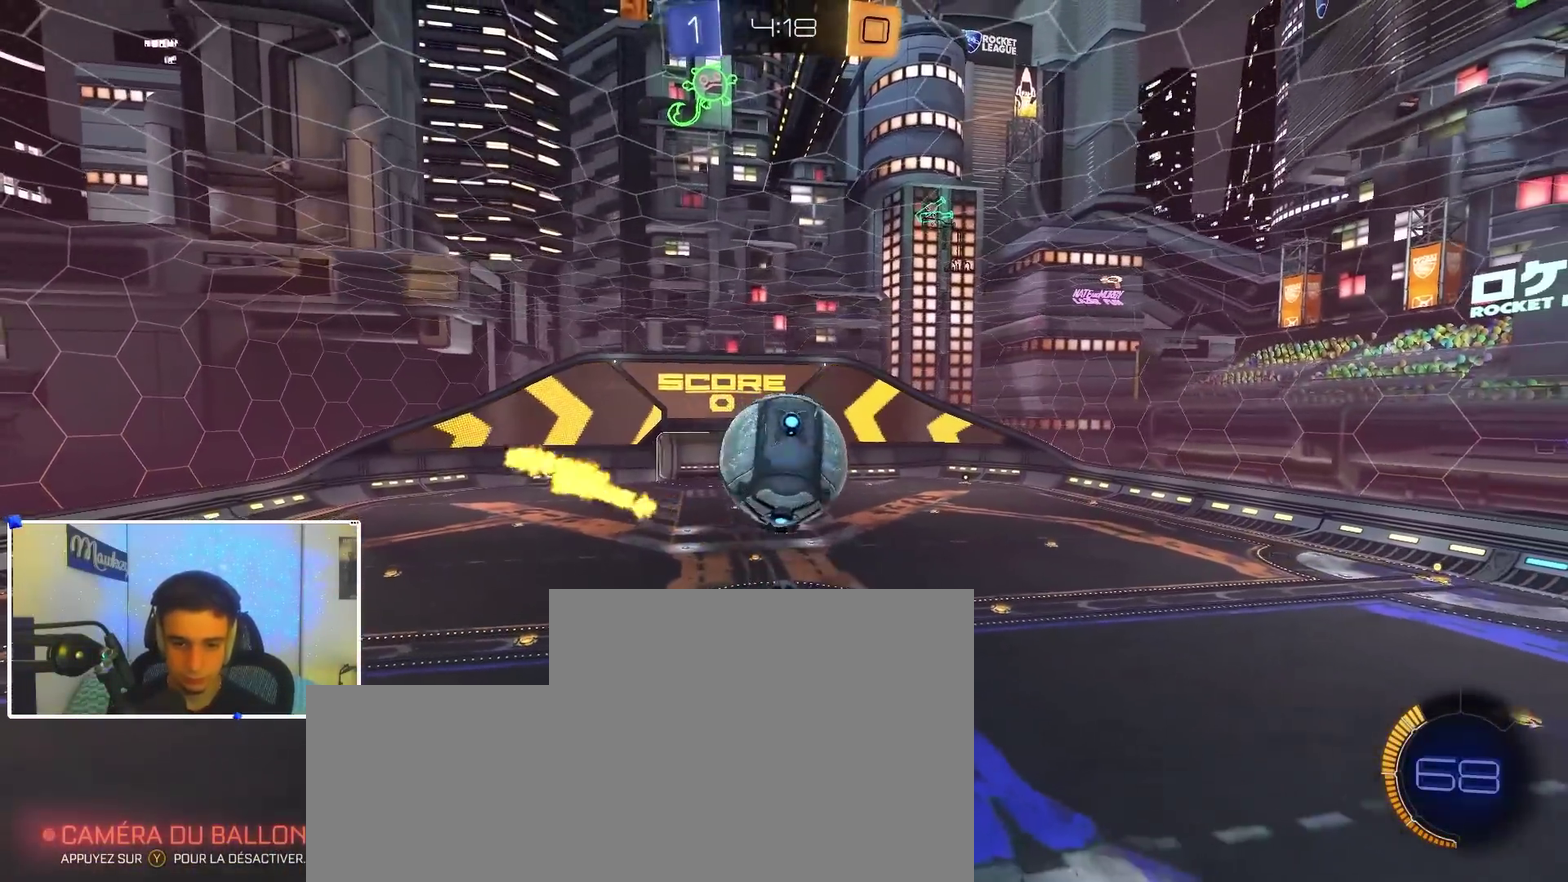
Gameplay with a controller (Xbox layout); each line is a JSON object with the inputs held at the frame after it (dt_ms = milliseconds from this image to that frame). "events" lists button and stick changes between this image and that frame as [ms after this image, input, new state], when the widget could be followed in between.
{"dt_ms": 500, "buttons": [], "left_stick": "up-right", "right_stick": "center"}
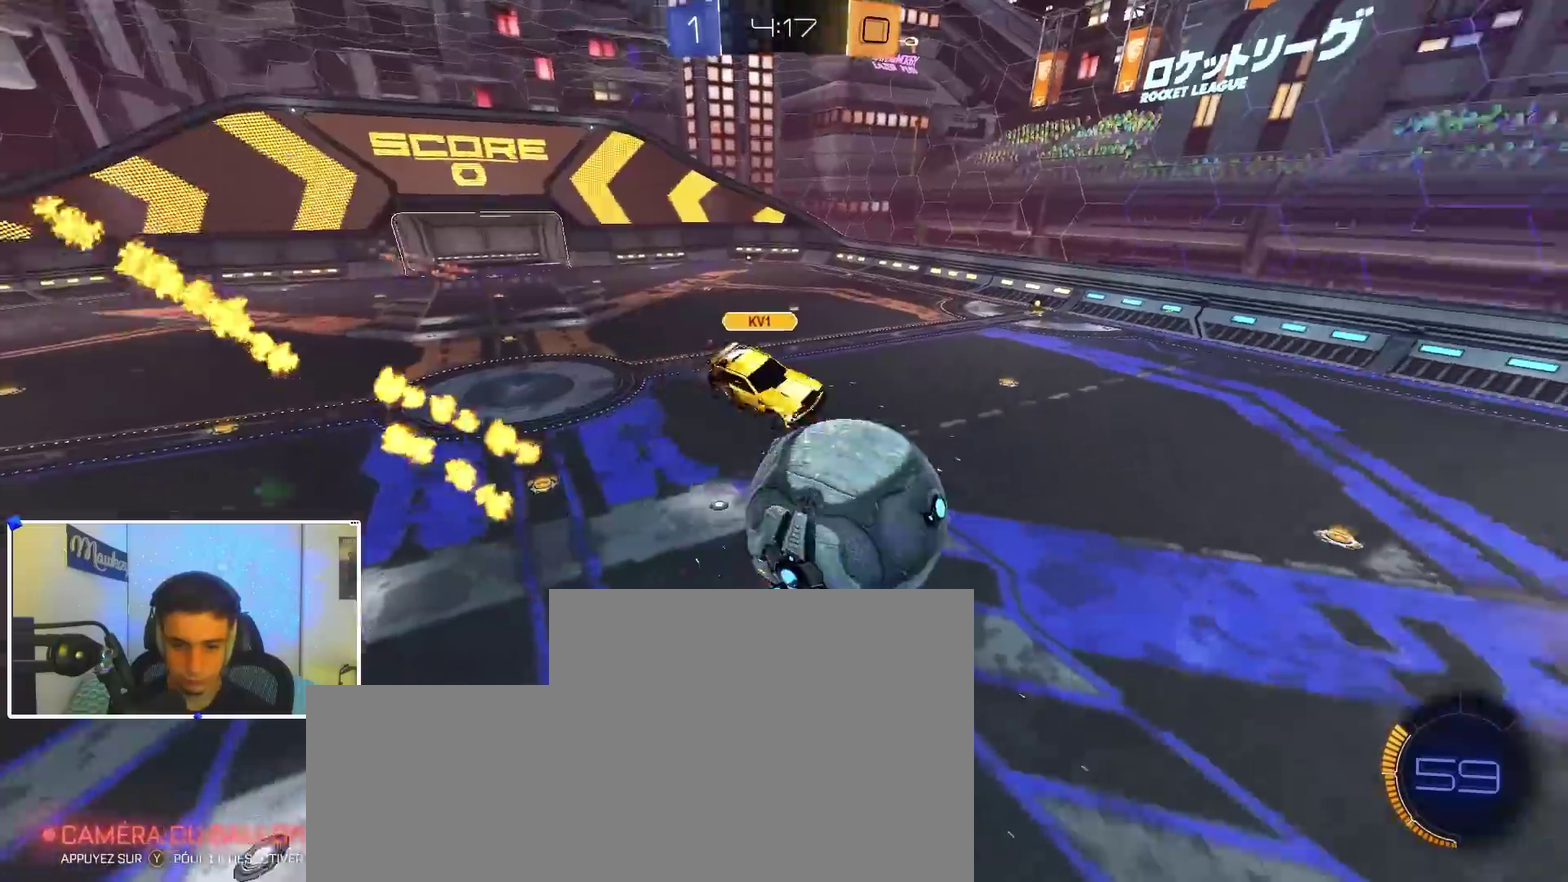
{"dt_ms": 400, "buttons": ["L1"], "left_stick": "down-right", "right_stick": "center", "events": [[133, "left_stick", "down-right"], [267, "L1", "down"]]}
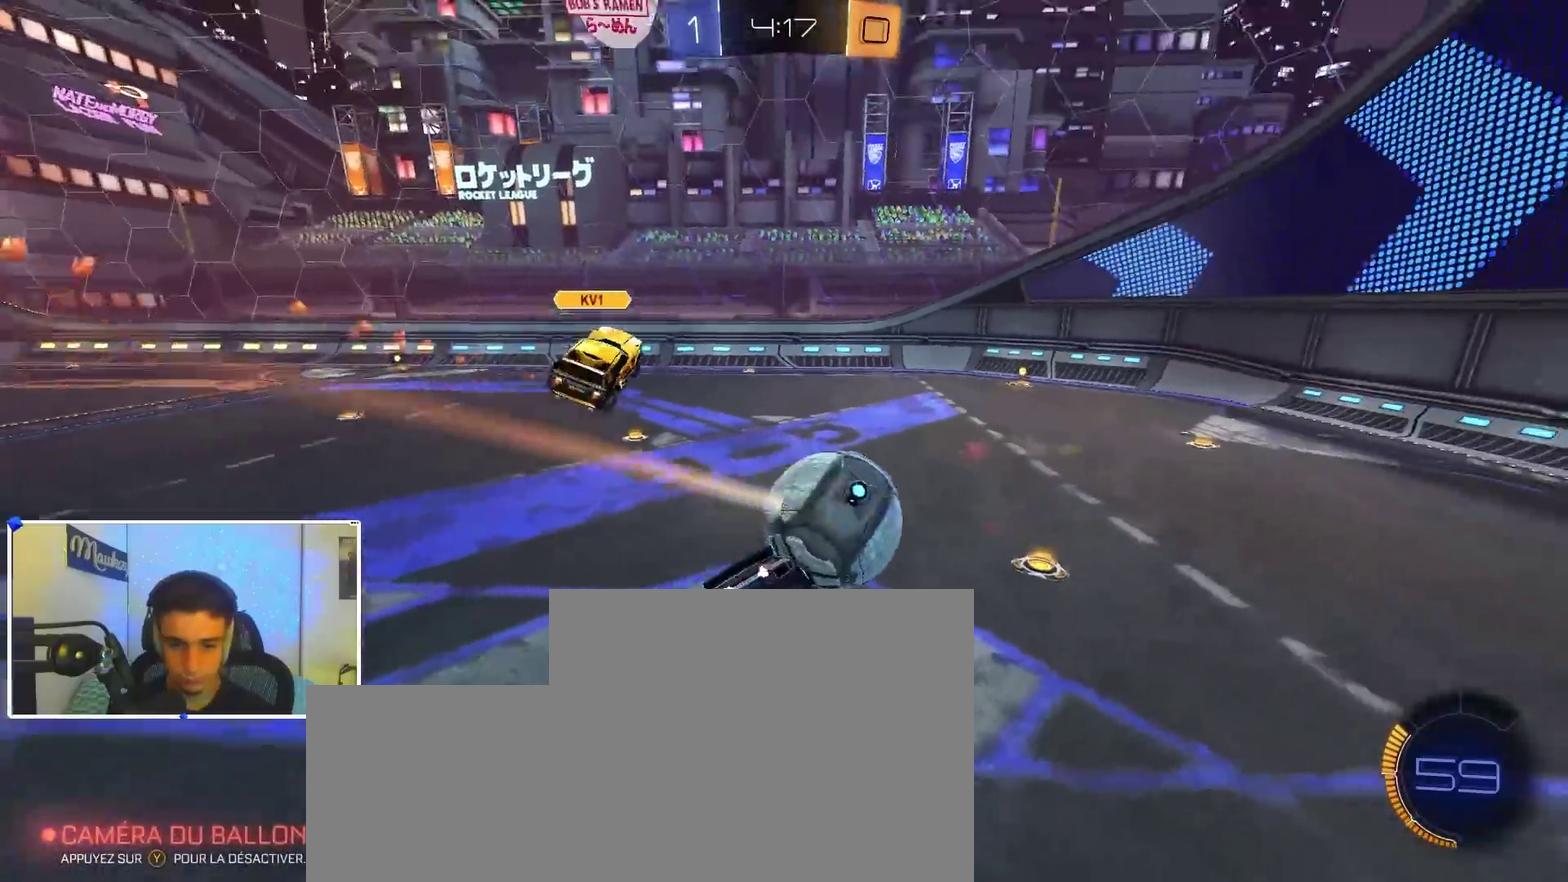
{"dt_ms": 600, "buttons": ["R2"], "left_stick": "right", "right_stick": "center", "events": [[100, "L1", "up"], [100, "R2", "down"], [133, "left_stick", "down"], [233, "left_stick", "down-right"], [350, "left_stick", "left"], [433, "left_stick", "center"], [583, "left_stick", "right"]]}
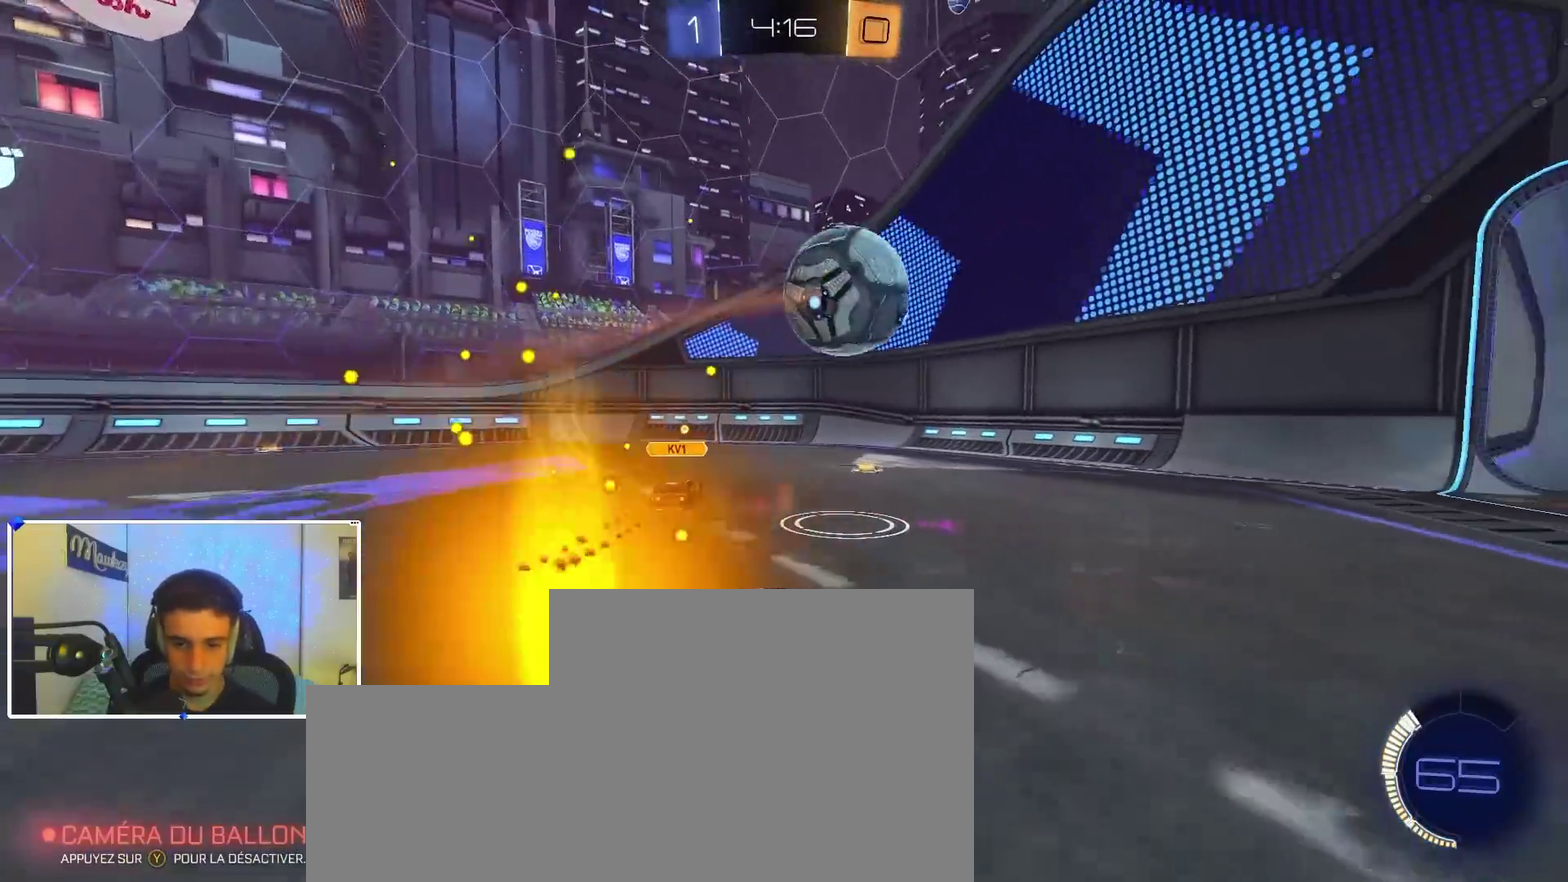
{"dt_ms": 300, "buttons": ["R2"], "left_stick": "left", "right_stick": "center", "events": [[250, "left_stick", "left"]]}
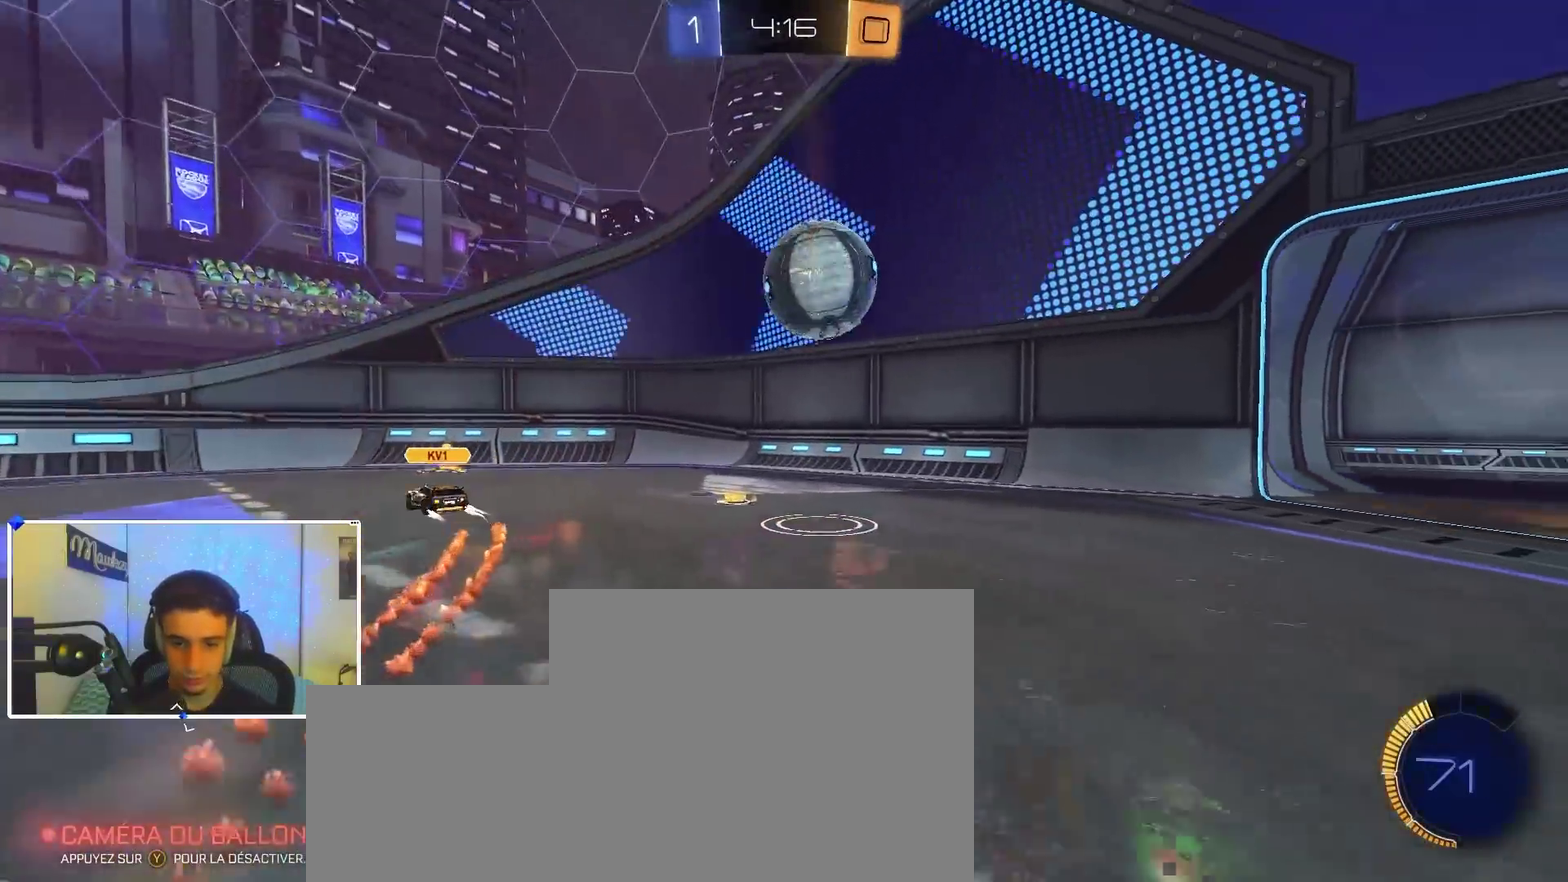
{"dt_ms": 900, "buttons": ["A", "B", "X", "R2"], "left_stick": "down-right", "right_stick": "center", "events": [[33, "left_stick", "center"], [83, "left_stick", "right"], [400, "left_stick", "center"], [450, "left_stick", "left"], [783, "left_stick", "center"], [817, "B", "down"], [850, "A", "down"], [867, "X", "down"], [900, "left_stick", "down-right"]]}
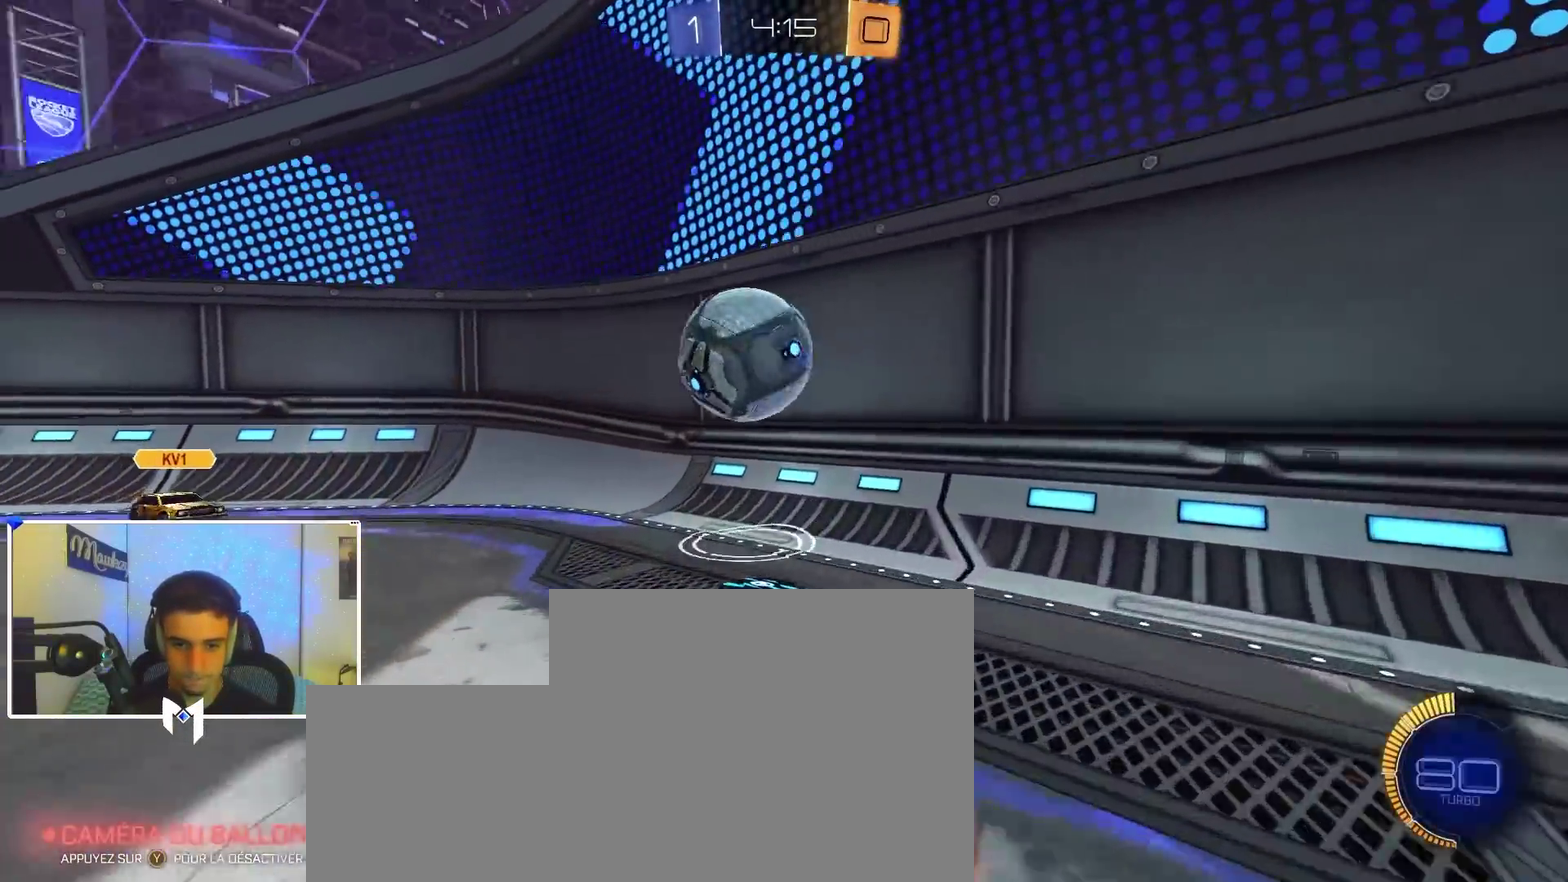
{"dt_ms": 300, "buttons": ["R2"], "left_stick": "up-left", "right_stick": "center", "events": [[50, "left_stick", "right"], [217, "X", "up"], [233, "A", "up"], [233, "left_stick", "up-left"], [250, "B", "up"]]}
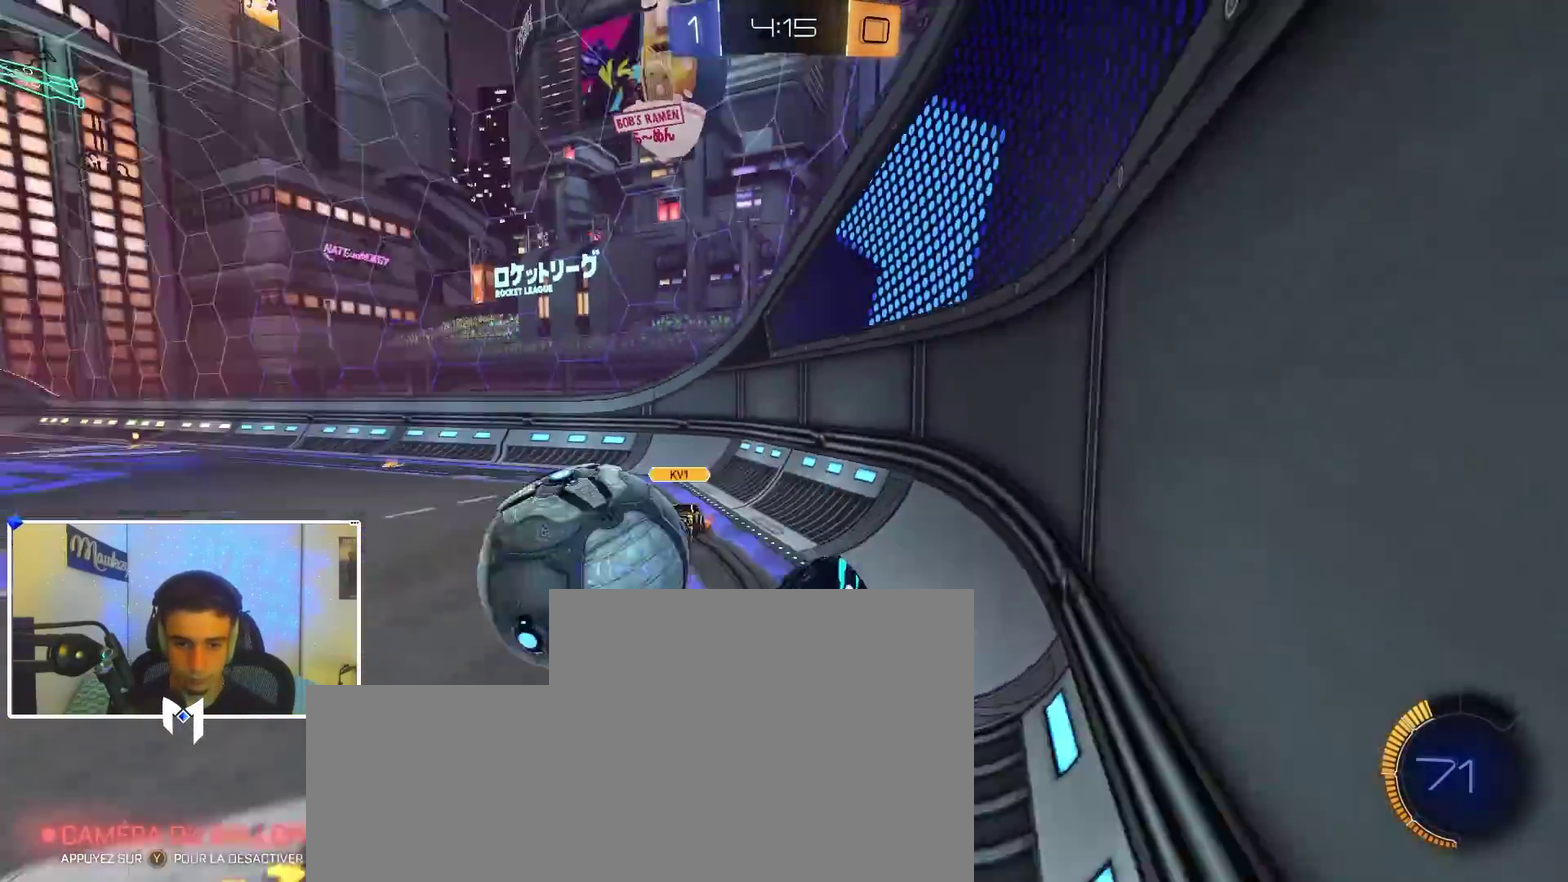
{"dt_ms": 600, "buttons": ["B", "L2", "R2"], "left_stick": "down-left", "right_stick": "center", "events": [[17, "A", "down"], [100, "left_stick", "down"], [117, "A", "up"], [233, "L2", "down"], [250, "left_stick", "left"], [367, "left_stick", "down-left"], [483, "B", "down"]]}
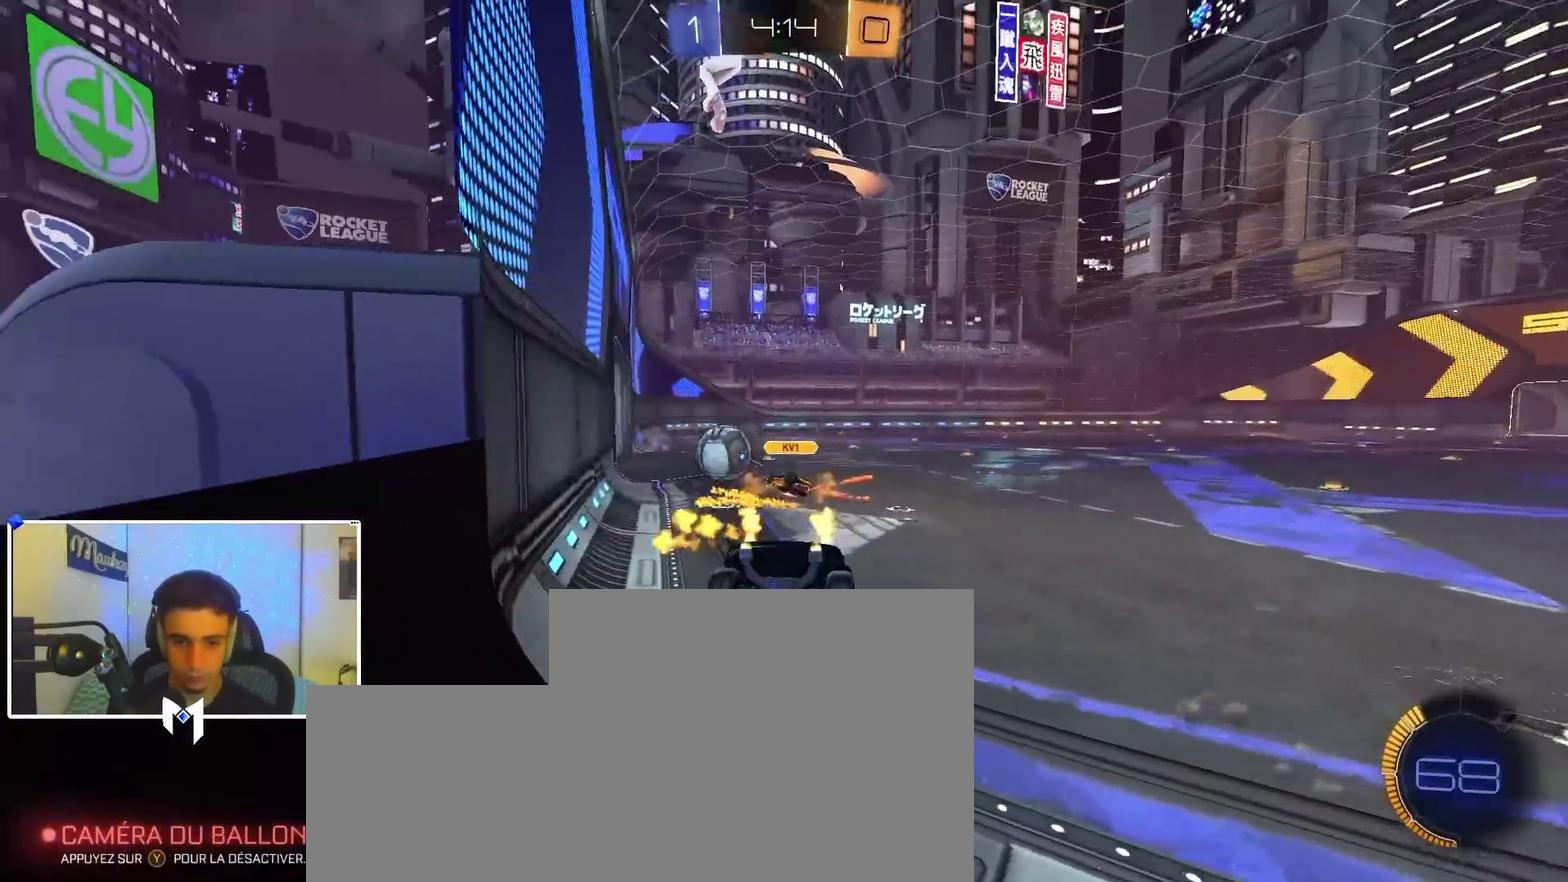
{"dt_ms": 400, "buttons": ["R2"], "left_stick": "down-right", "right_stick": "center", "events": [[33, "B", "up"], [33, "L2", "up"], [83, "left_stick", "left"], [150, "left_stick", "down-left"], [267, "left_stick", "down"], [317, "left_stick", "down-right"]]}
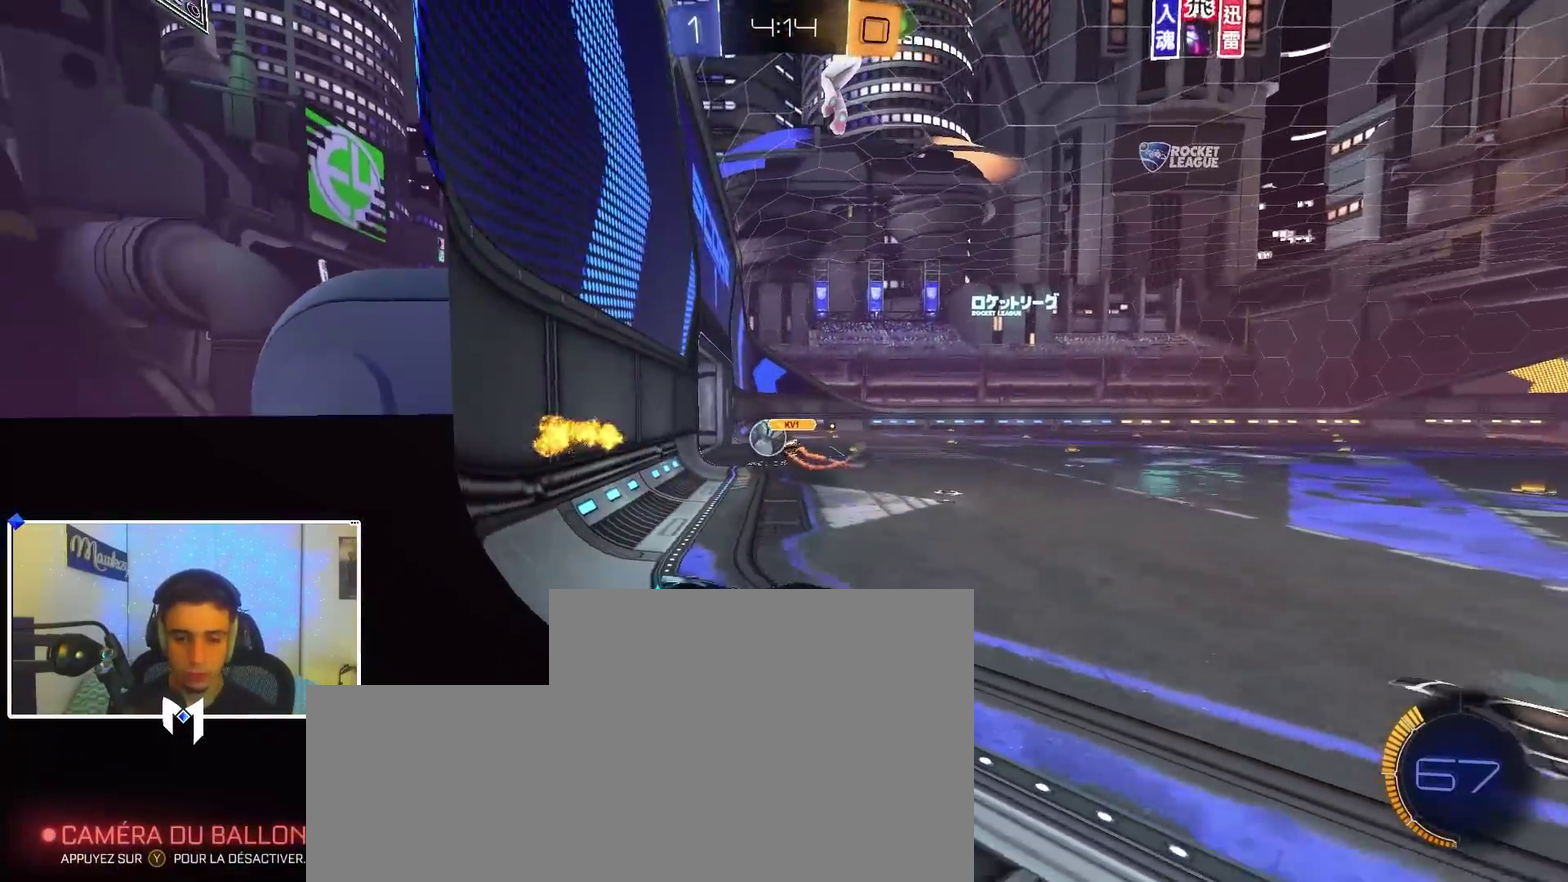
{"dt_ms": 500, "buttons": ["R2"], "left_stick": "right", "right_stick": "center", "events": [[83, "left_stick", "right"]]}
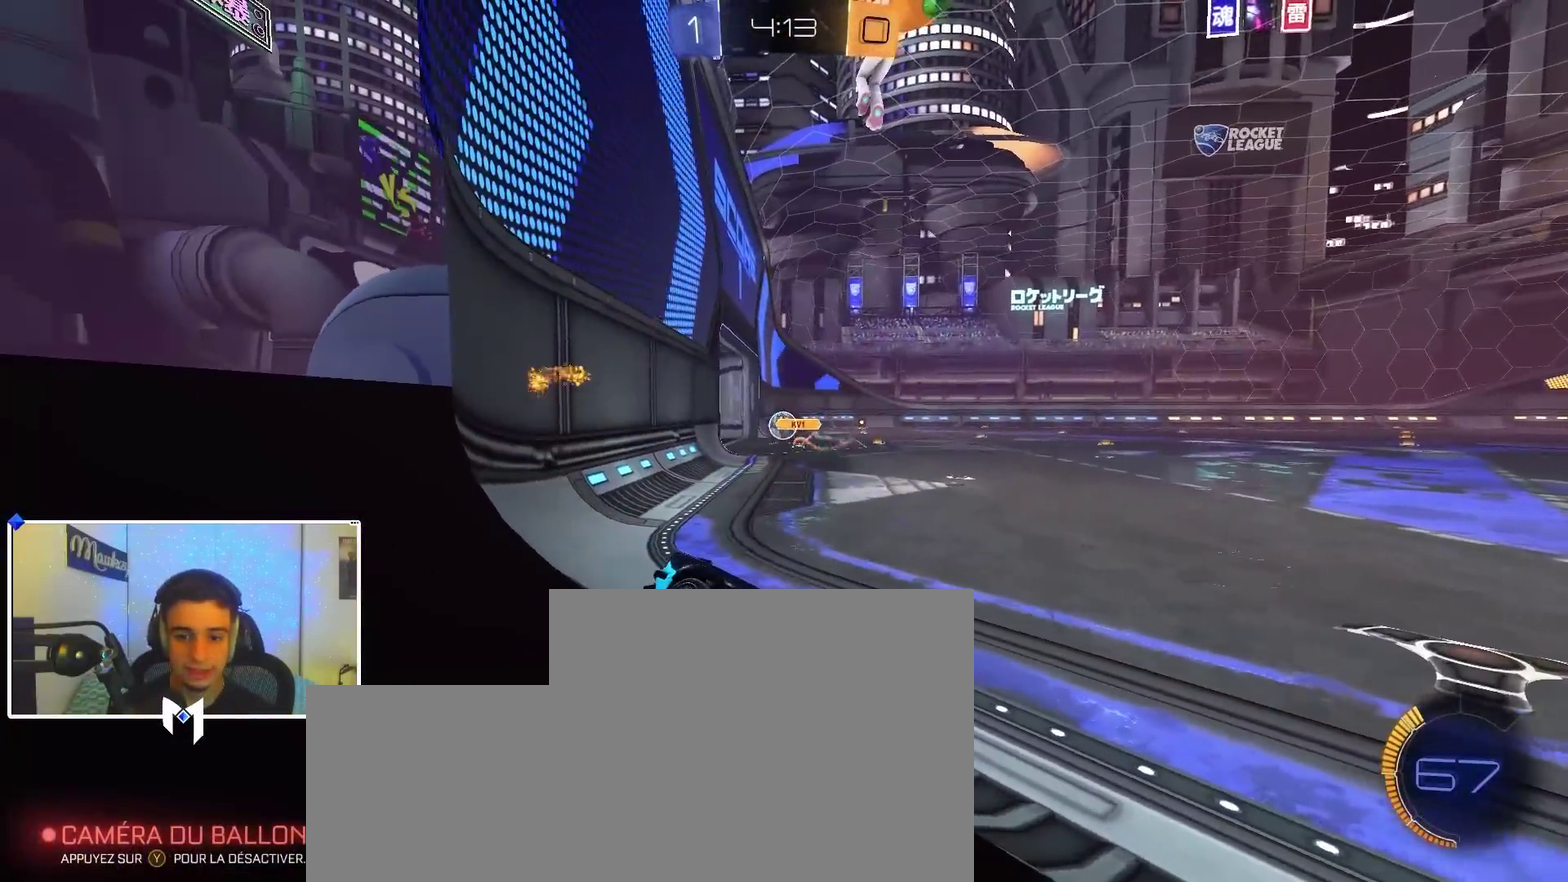
{"dt_ms": 500, "buttons": ["R2"], "left_stick": "right", "right_stick": "center", "events": []}
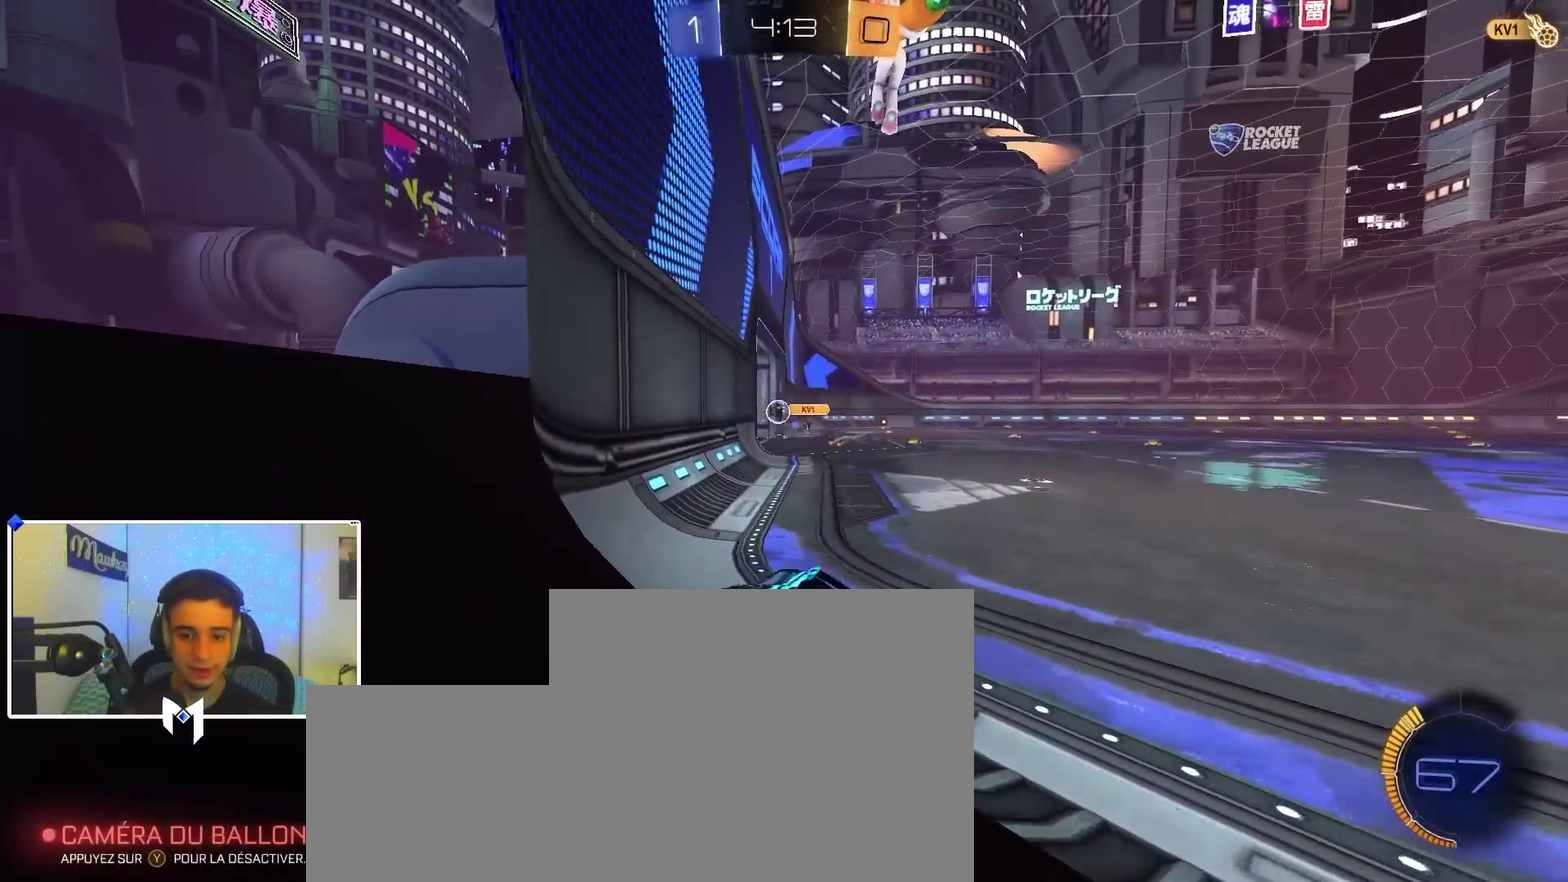
{"dt_ms": 500, "buttons": ["R2"], "left_stick": "left", "right_stick": "center"}
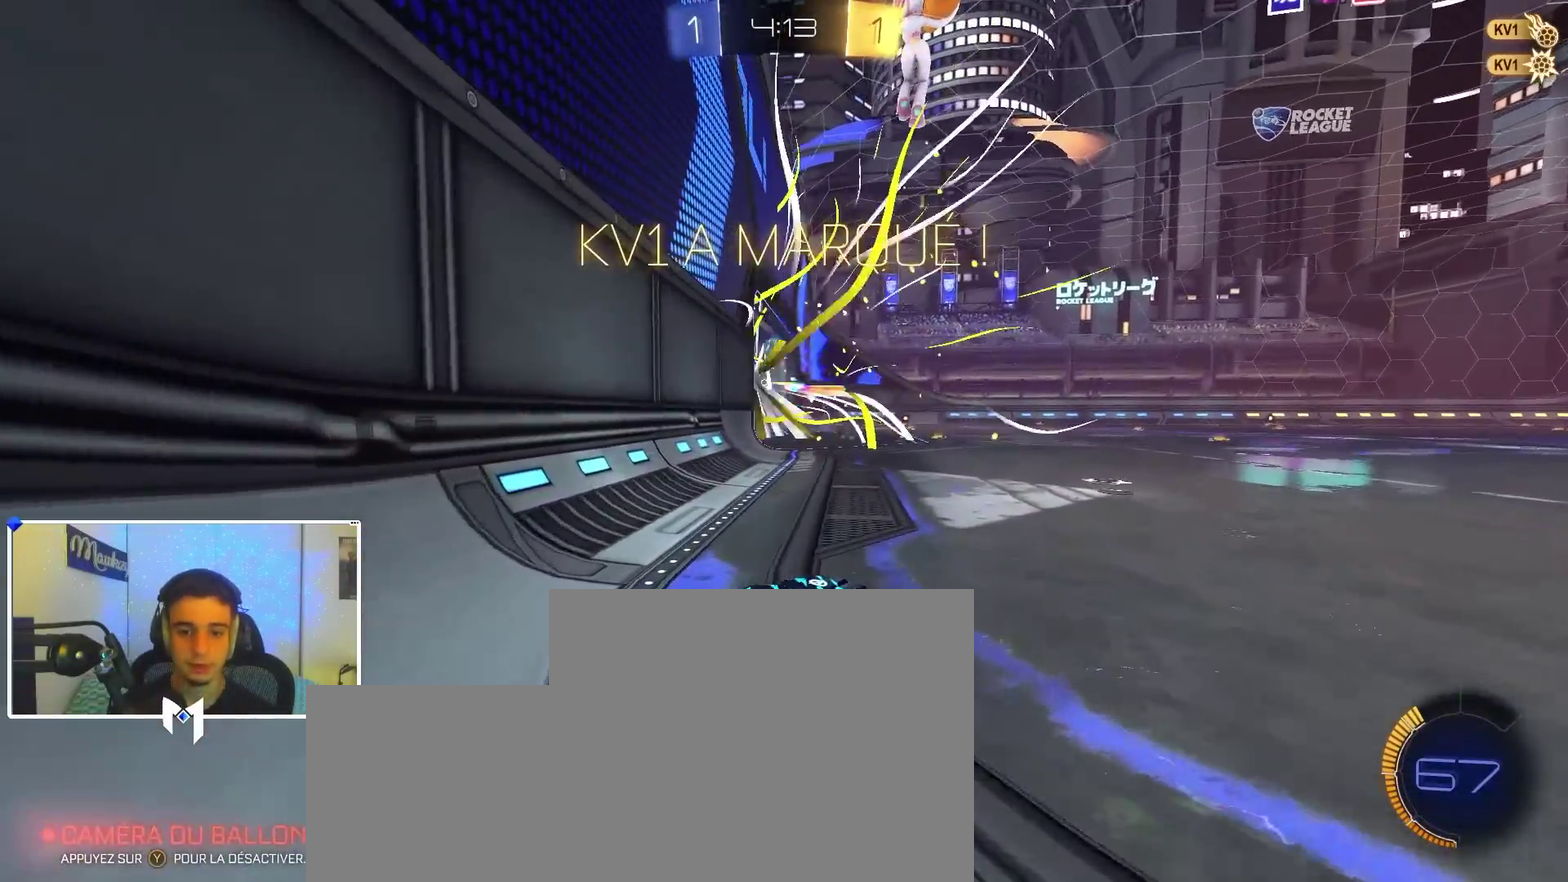
{"dt_ms": 500, "buttons": ["R2"], "left_stick": "right", "right_stick": "center"}
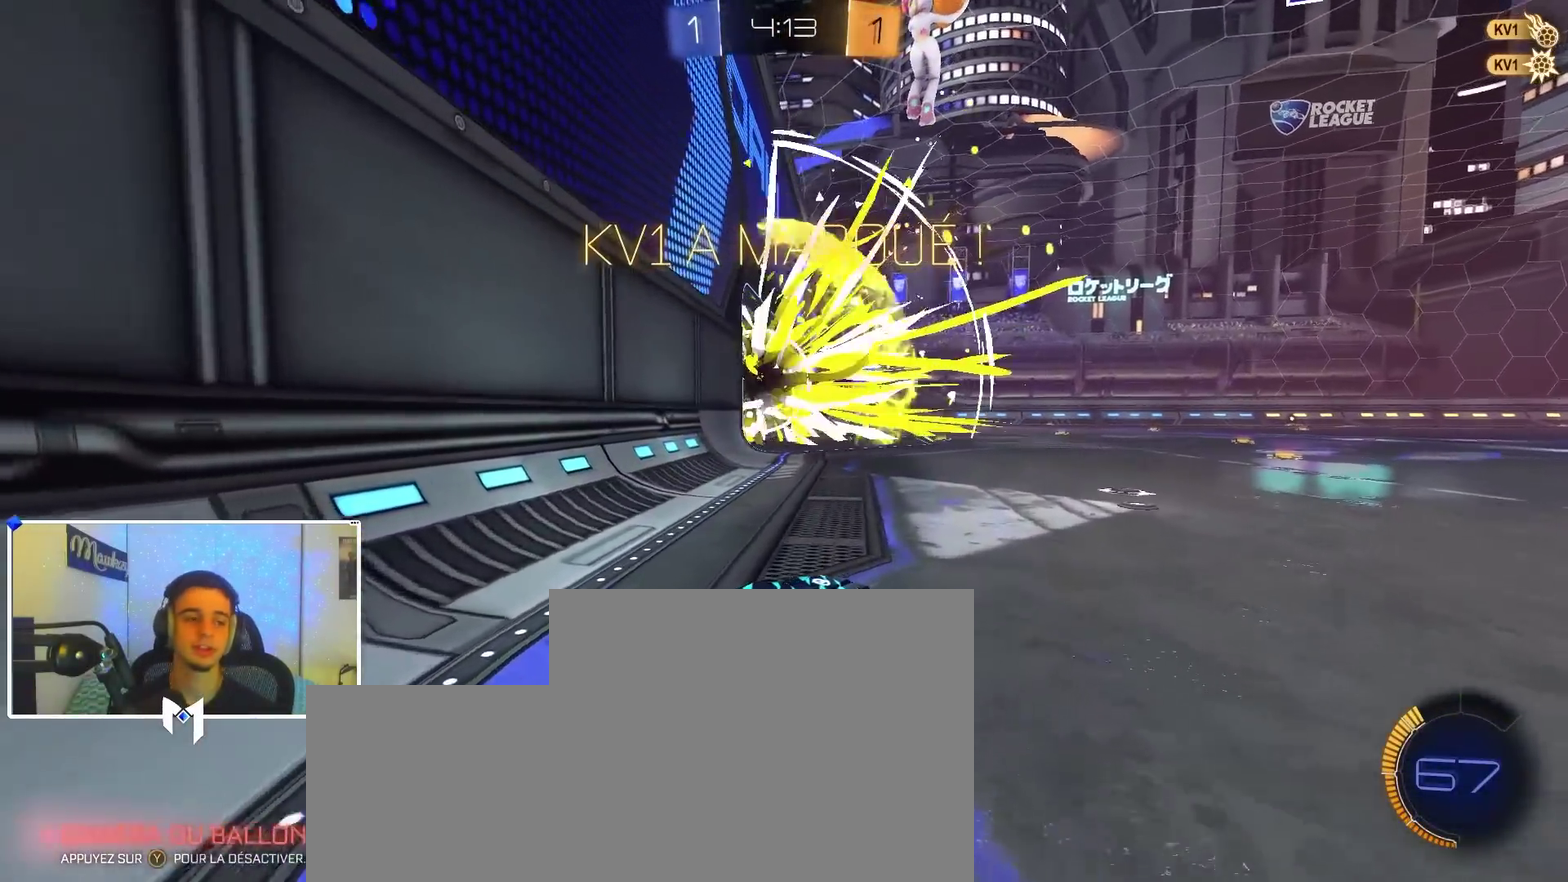
{"dt_ms": 400, "buttons": ["B", "R2"], "left_stick": "right", "right_stick": "center", "events": [[383, "B", "down"]]}
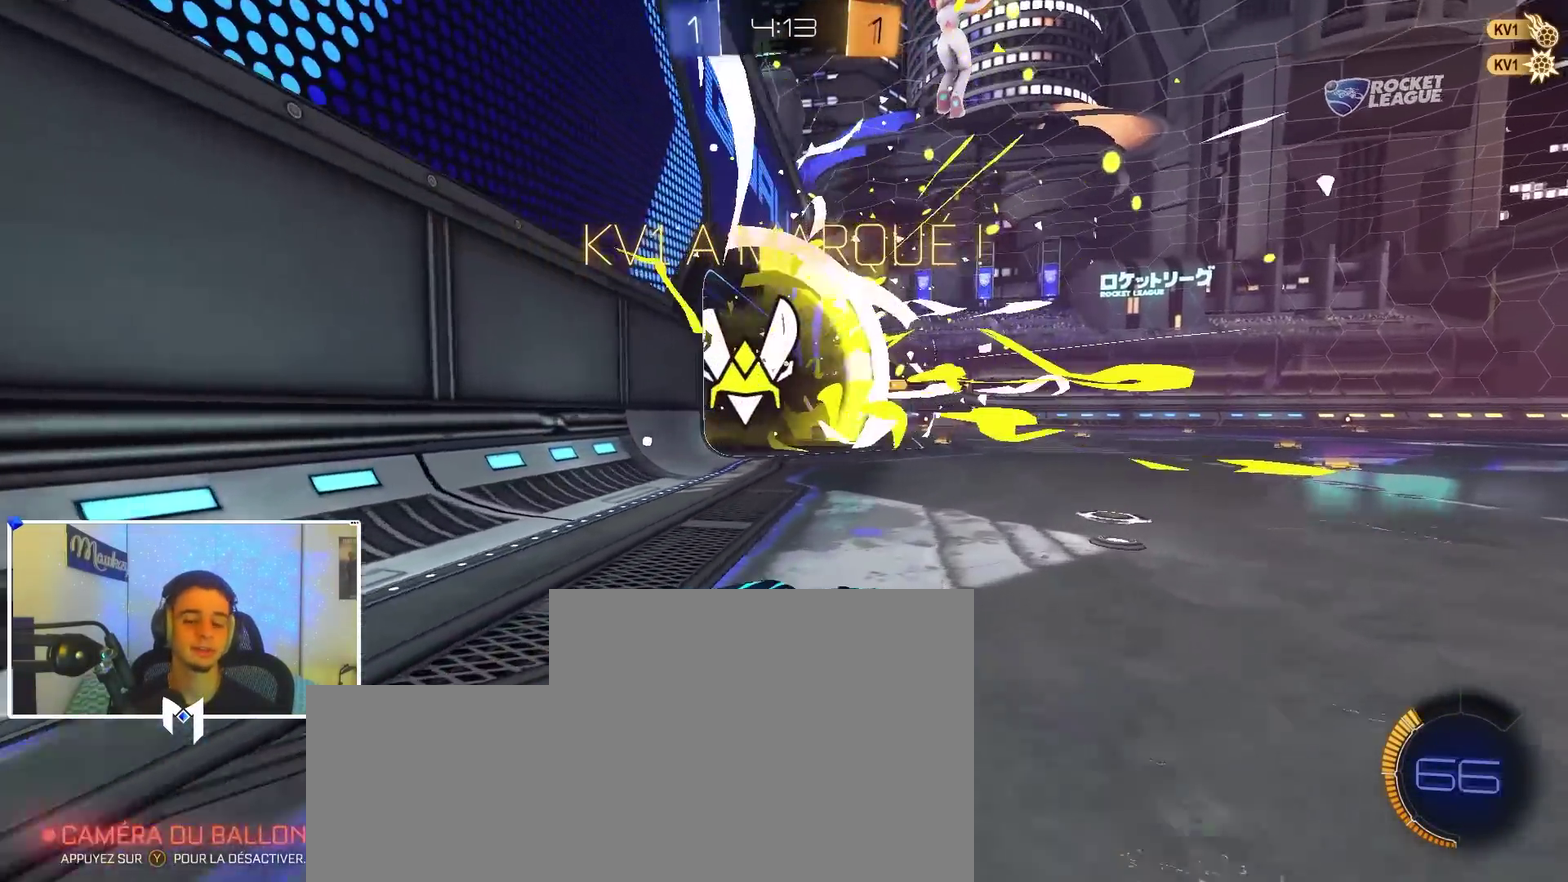
{"dt_ms": 600, "buttons": ["B", "R1"], "left_stick": "center", "right_stick": "center", "events": [[183, "R2", "up"], [367, "R1", "down"], [367, "left_stick", "center"]]}
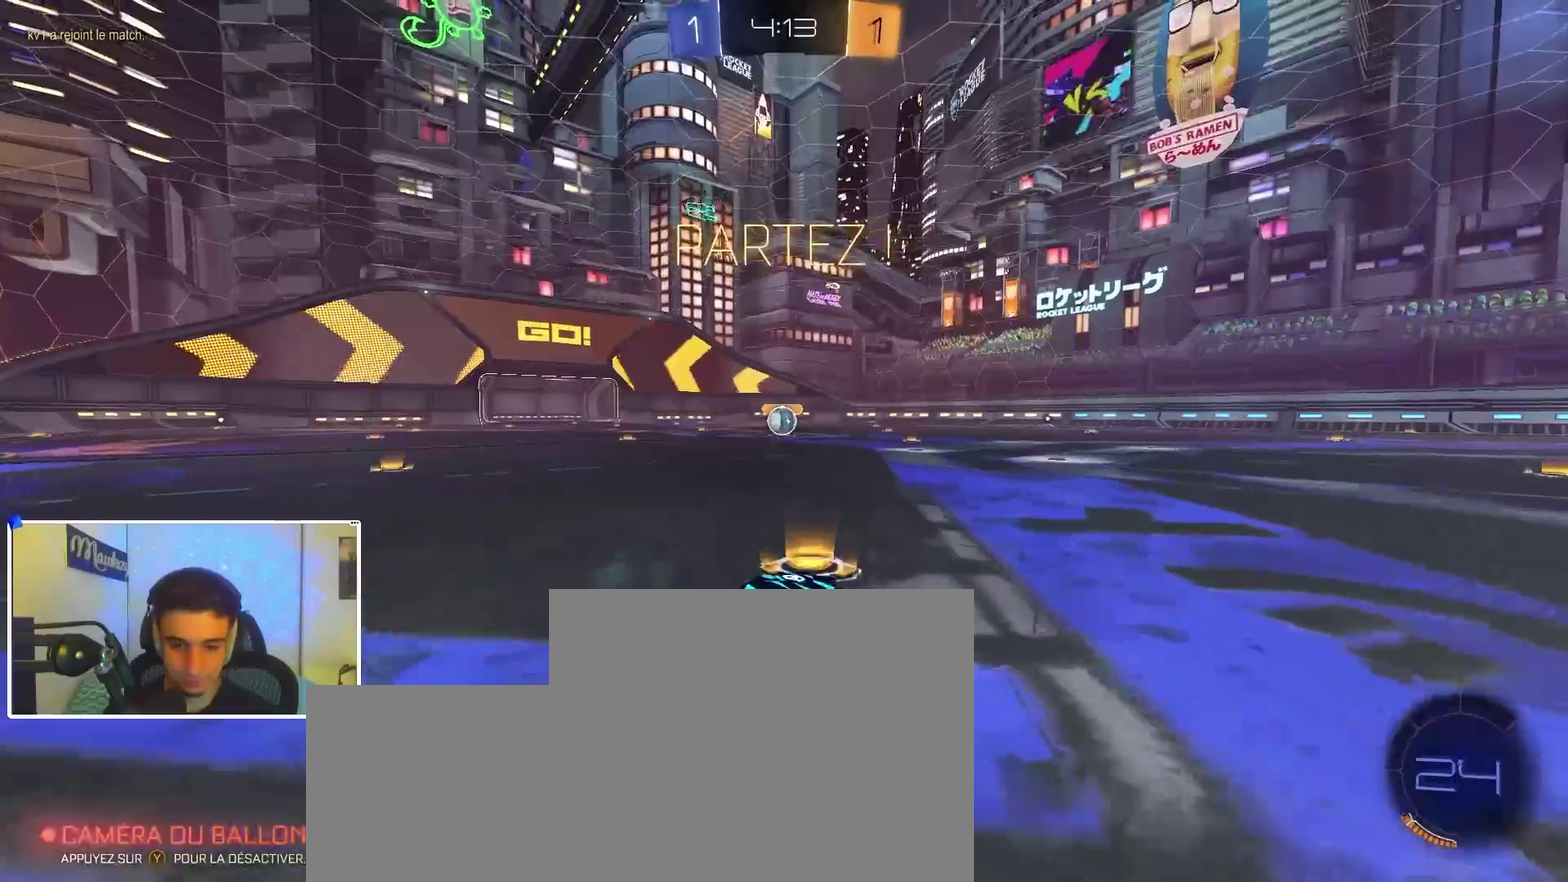
{"dt_ms": 300, "buttons": ["A", "B", "L2", "R1"], "left_stick": "down", "right_stick": "center", "events": [[17, "left_stick", "right"], [83, "A", "down"], [133, "A", "up"], [133, "left_stick", "up"], [150, "A", "down"], [217, "left_stick", "down"], [233, "L2", "down"]]}
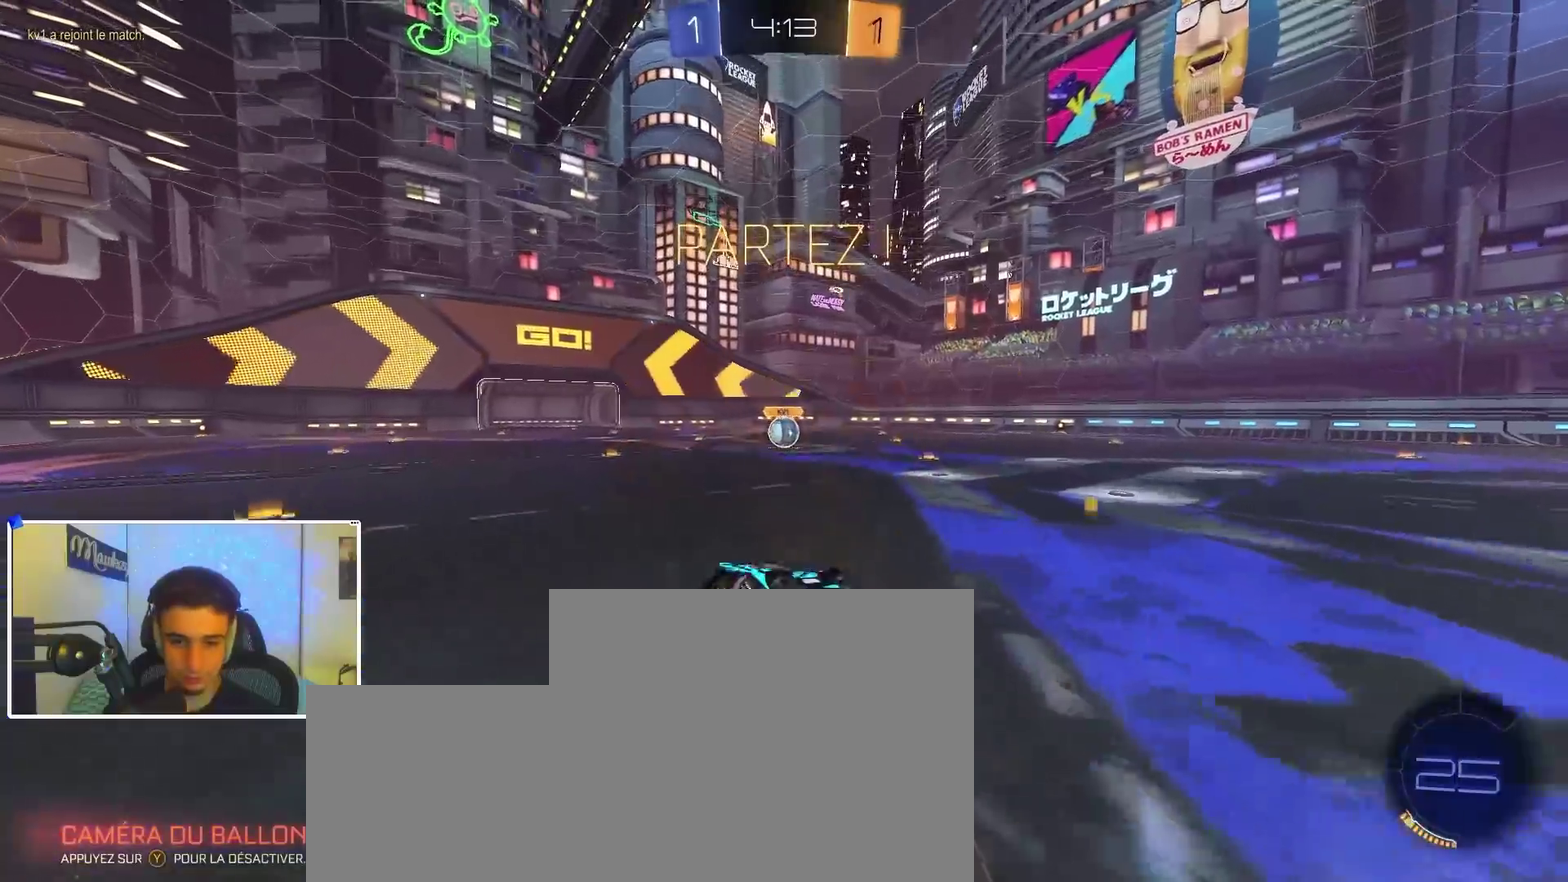
{"dt_ms": 700, "buttons": ["R1"], "left_stick": "left", "right_stick": "center", "events": [[117, "A", "up"], [133, "L2", "up"], [317, "left_stick", "down-left"], [600, "left_stick", "left"], [667, "B", "up"]]}
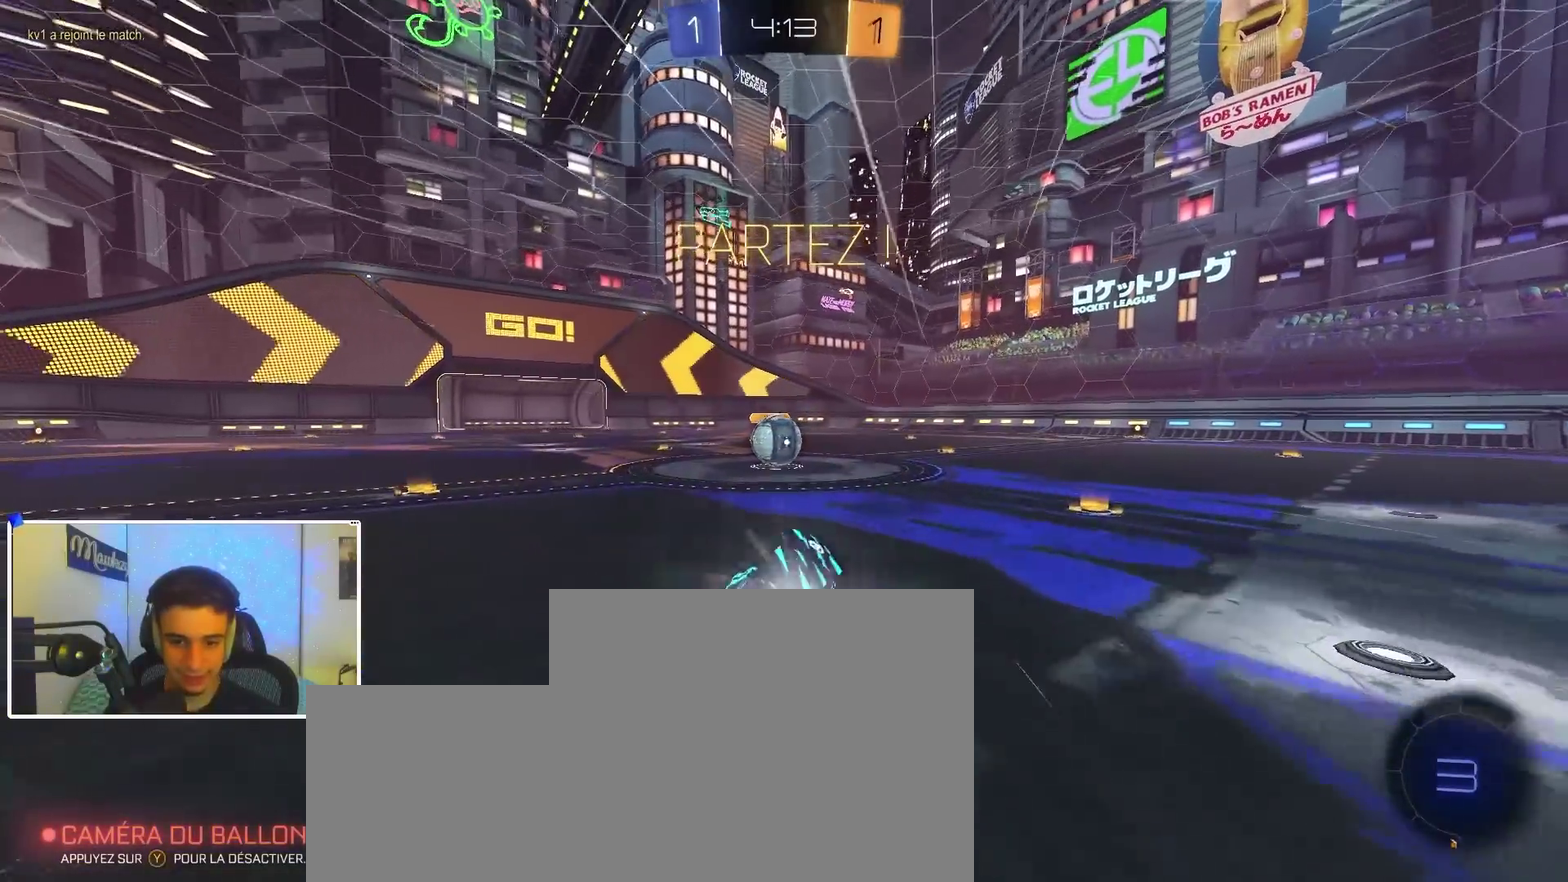
{"dt_ms": 300, "buttons": ["A"], "left_stick": "center", "right_stick": "center", "events": [[17, "R1", "up"], [50, "R2", "down"], [150, "R2", "up"], [200, "left_stick", "center"], [300, "A", "down"]]}
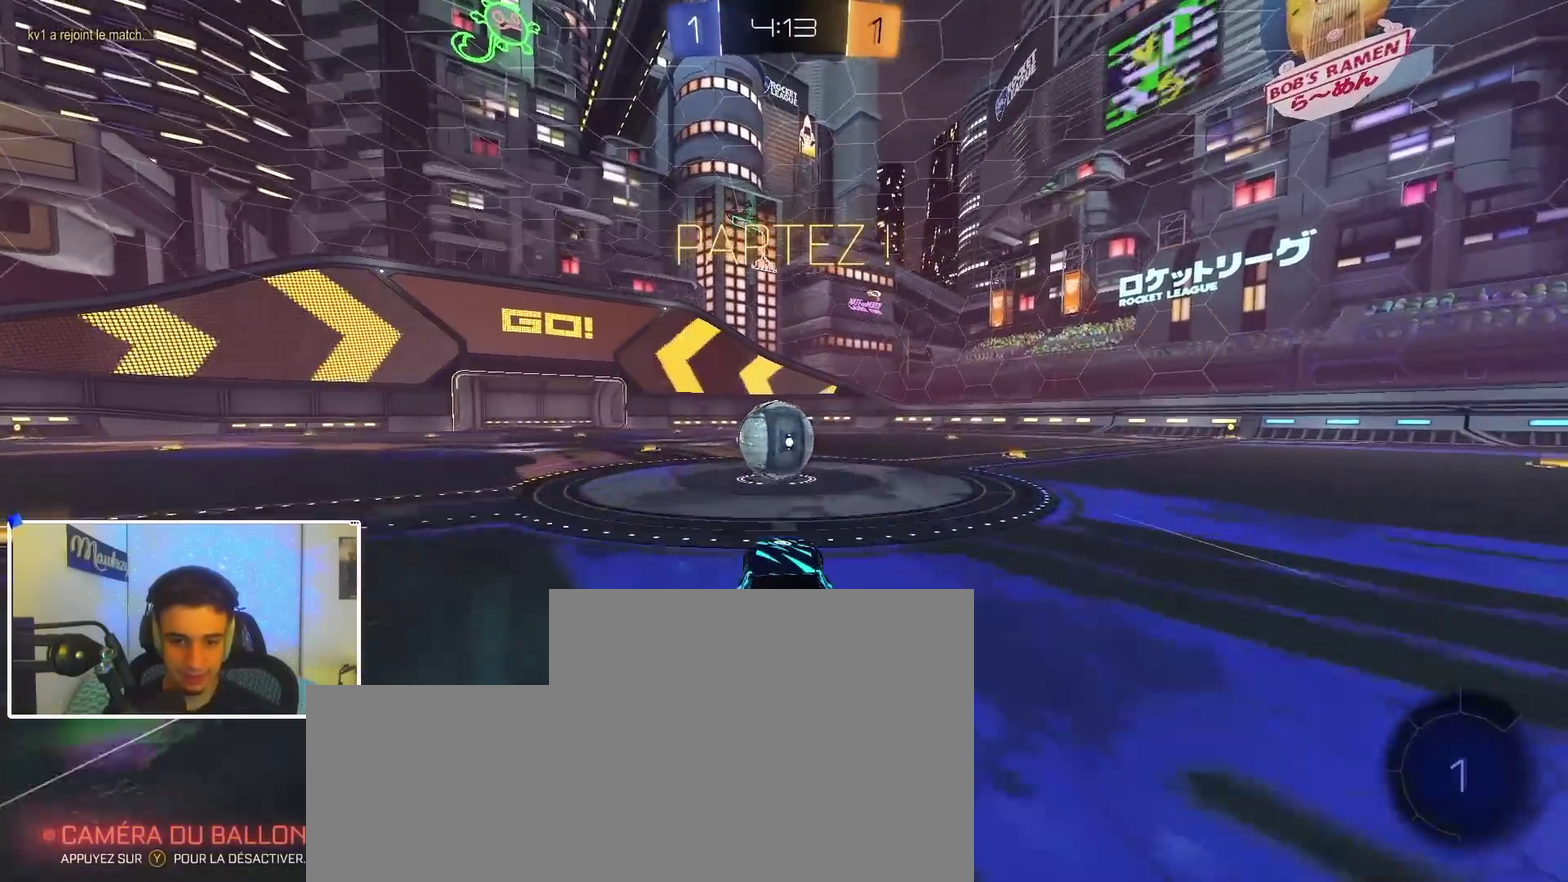
{"dt_ms": 900, "buttons": ["B", "R2"], "left_stick": "center", "right_stick": "center", "events": [[17, "A", "up"], [483, "left_stick", "right"], [500, "X", "down"], [617, "X", "up"], [633, "R2", "down"], [700, "left_stick", "up"], [750, "A", "down"], [867, "B", "down"], [867, "left_stick", "center"], [883, "A", "up"]]}
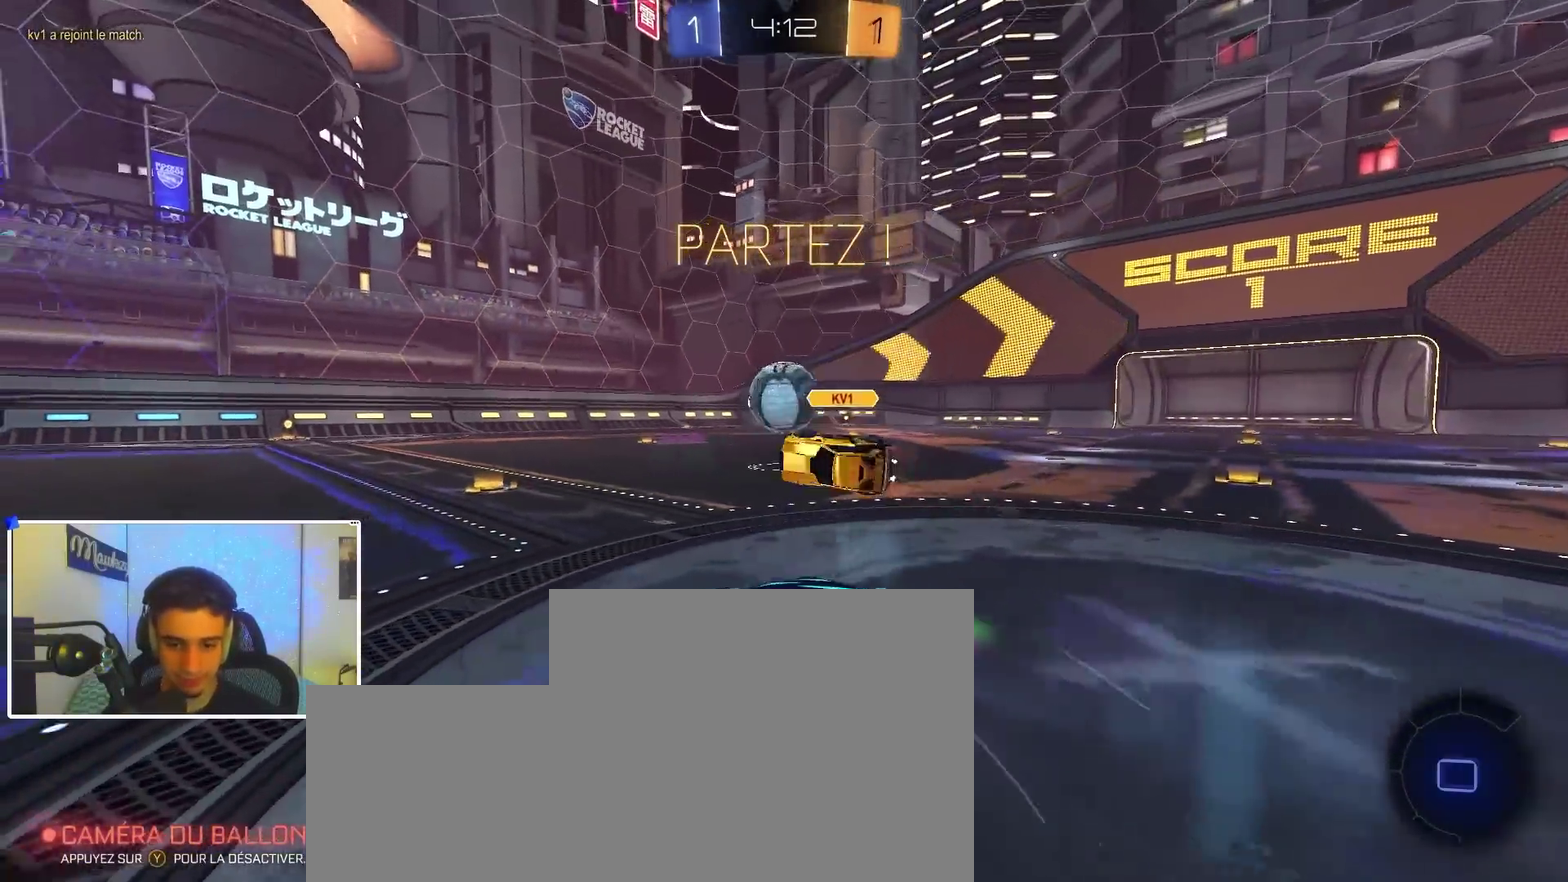
{"dt_ms": 300, "buttons": ["R2"], "left_stick": "center", "right_stick": "center", "events": [[100, "B", "up"]]}
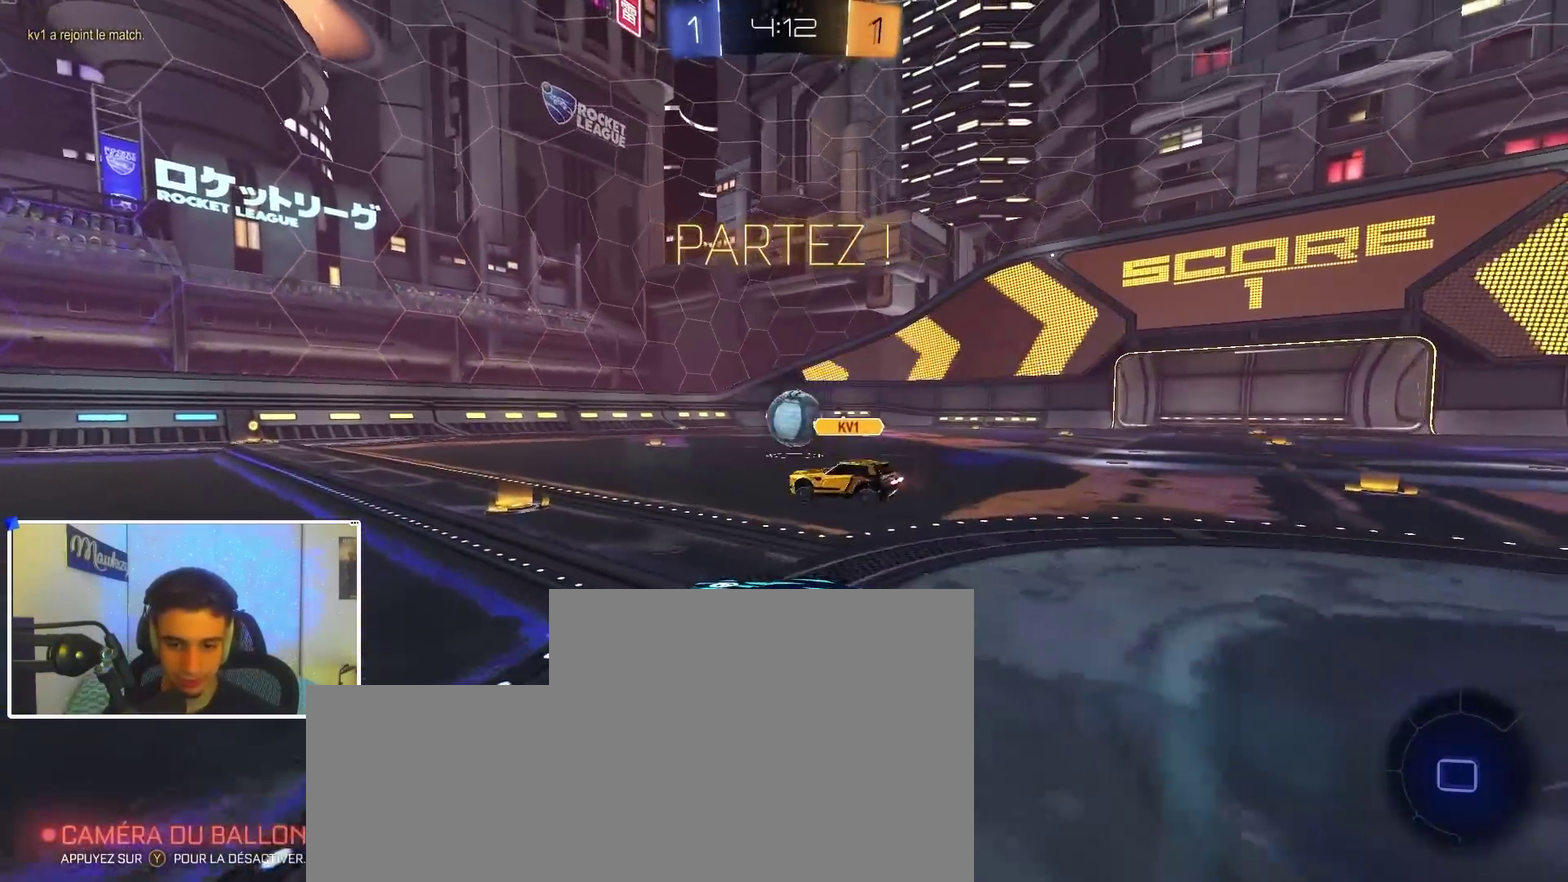
{"dt_ms": 700, "buttons": ["R2"], "left_stick": "right", "right_stick": "center", "events": [[100, "left_stick", "right"], [200, "left_stick", "center"], [400, "left_stick", "right"], [467, "B", "down"], [567, "B", "up"]]}
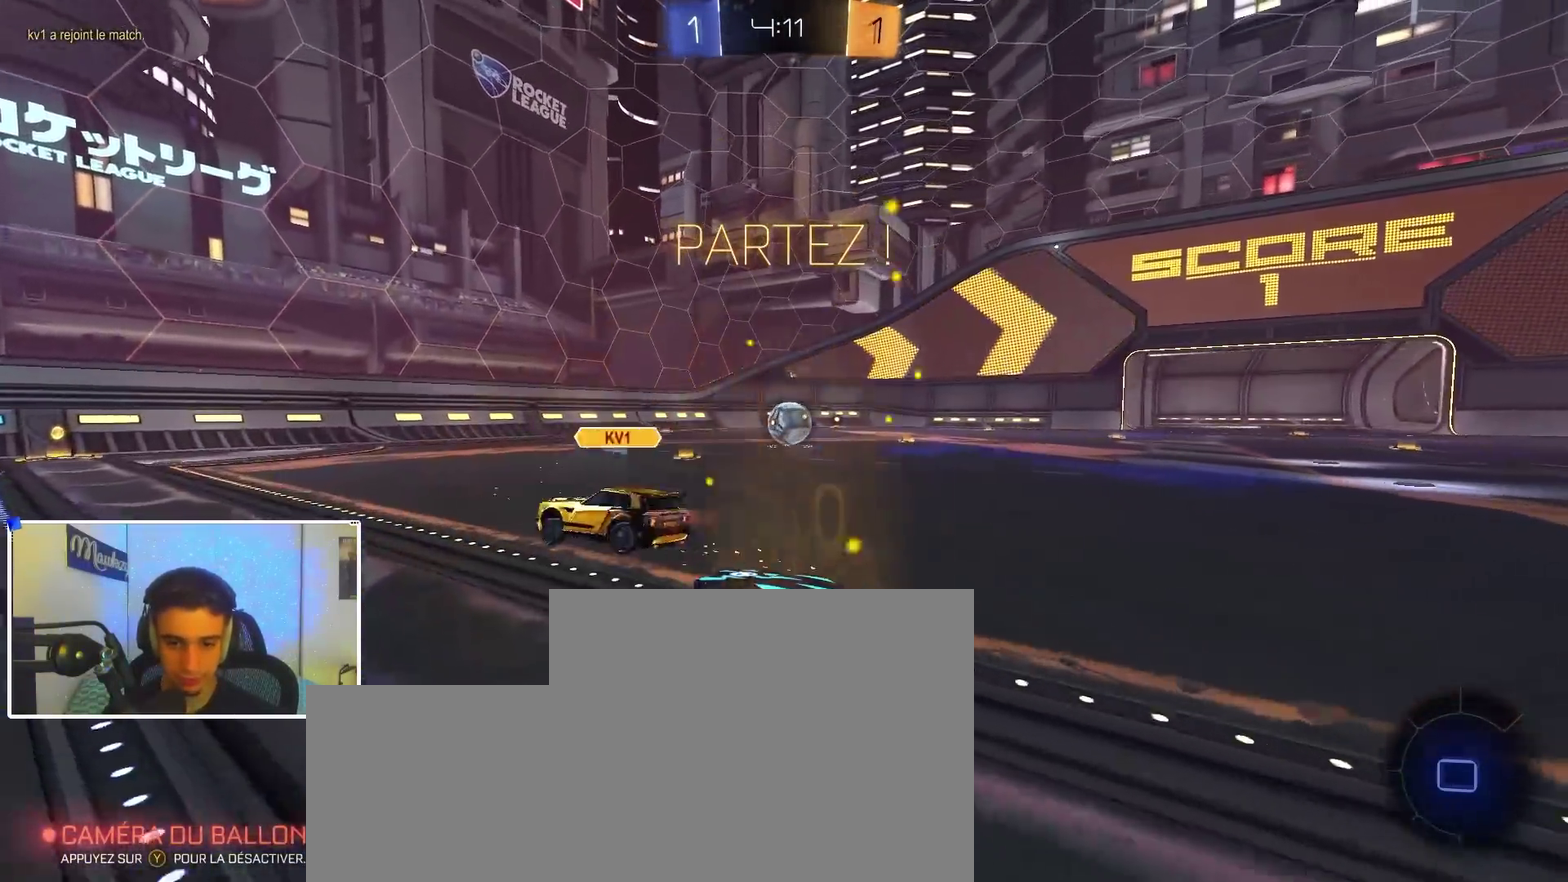
{"dt_ms": 300, "buttons": ["B", "R2"], "left_stick": "right", "right_stick": "center", "events": [[50, "B", "down"], [167, "B", "up"], [233, "B", "down"]]}
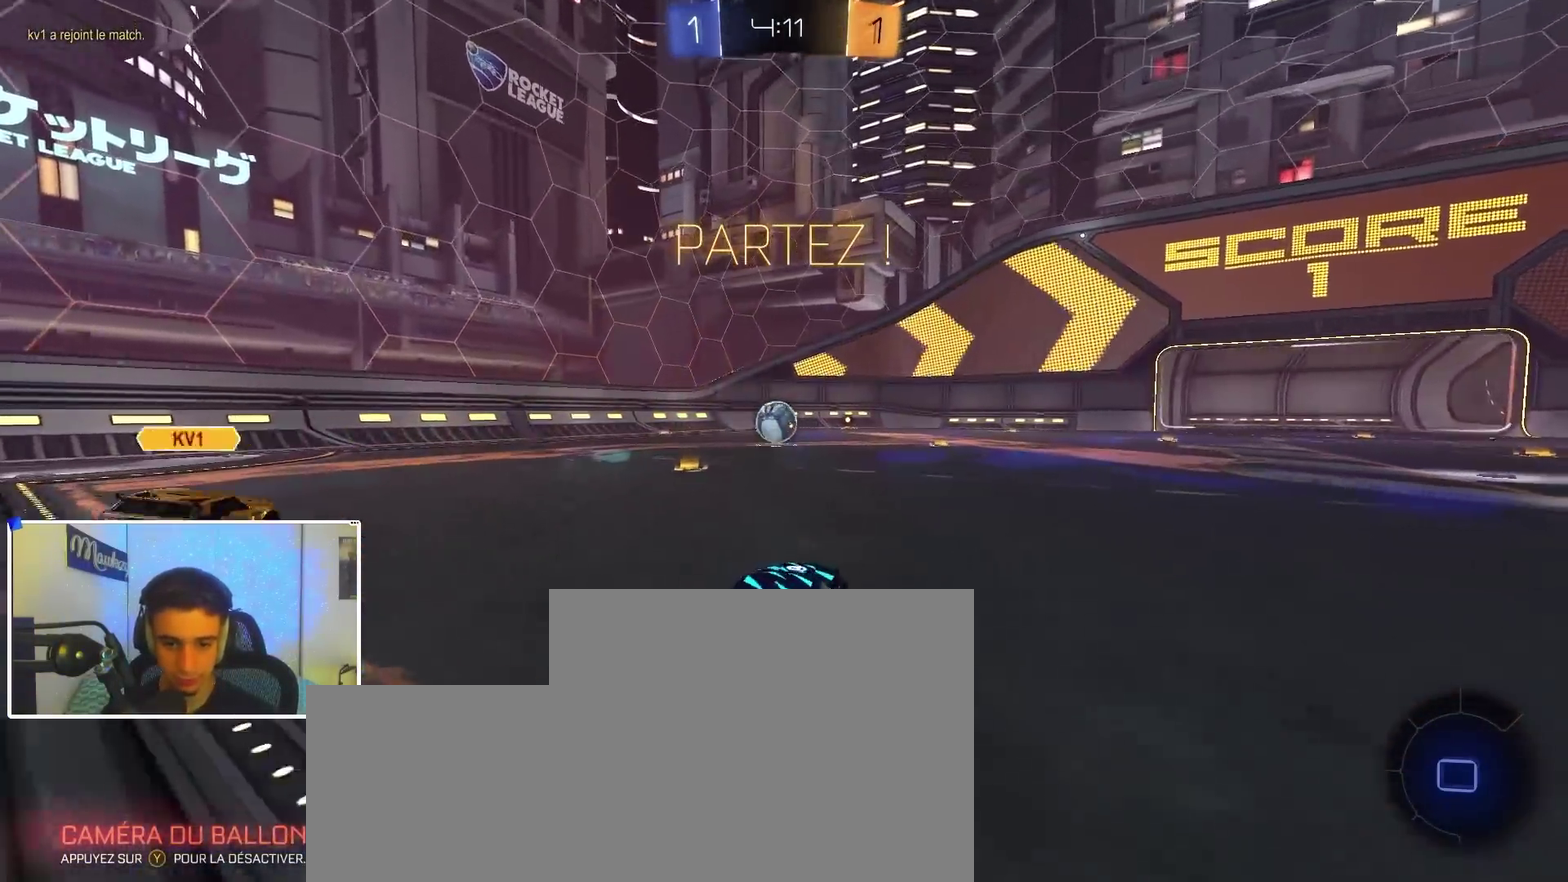
{"dt_ms": 600, "buttons": ["R2"], "left_stick": "down", "right_stick": "center", "events": [[50, "B", "up"], [133, "B", "down"], [167, "A", "down"], [200, "left_stick", "up"], [217, "A", "up"], [267, "A", "down"], [283, "X", "down"], [317, "L2", "down"], [317, "left_stick", "down"], [350, "B", "up"], [433, "A", "up"], [533, "X", "up"], [583, "L2", "up"]]}
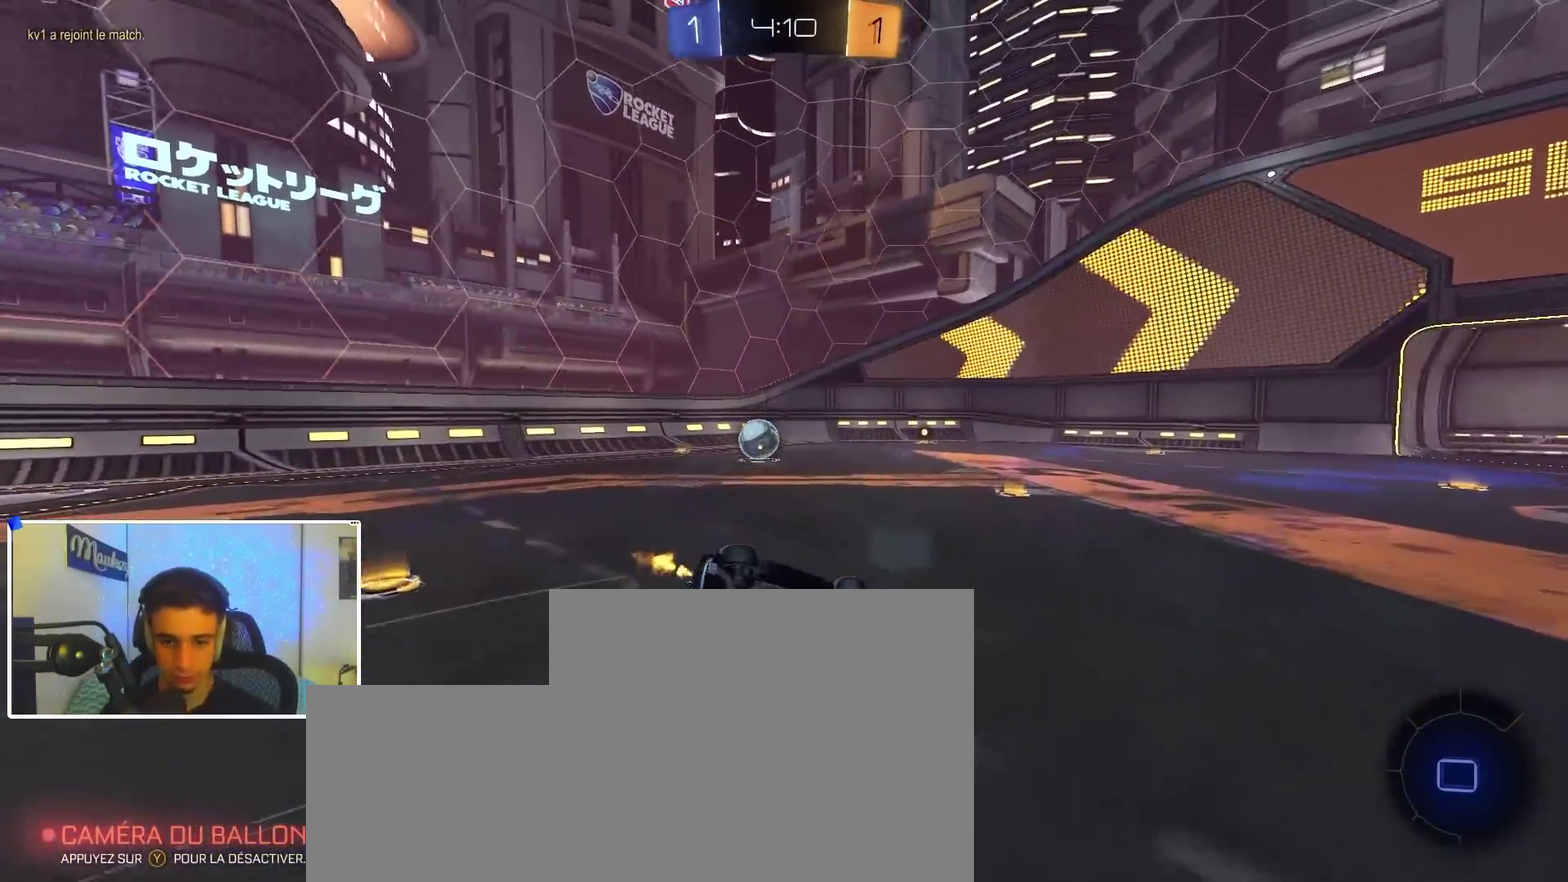
{"dt_ms": 400, "buttons": ["X", "R2"], "left_stick": "down-left", "right_stick": "center", "events": [[50, "R2", "up"], [83, "X", "down"], [133, "left_stick", "down-left"], [150, "R2", "down"], [200, "left_stick", "left"], [317, "left_stick", "down-left"]]}
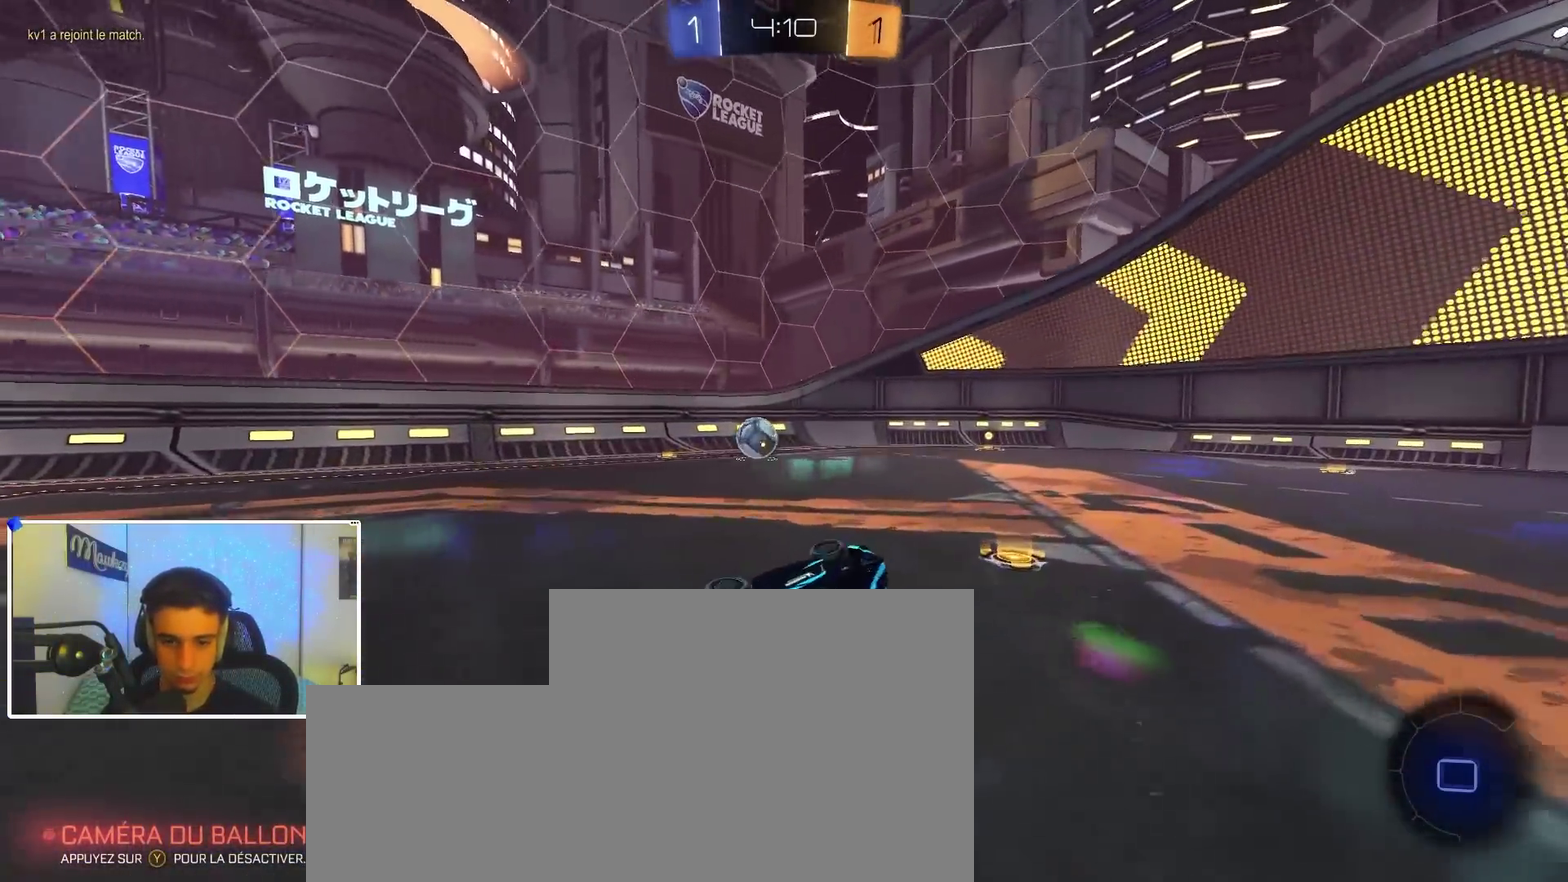
{"dt_ms": 700, "buttons": ["B", "R2"], "left_stick": "left", "right_stick": "center", "events": [[117, "X", "up"], [167, "B", "down"], [183, "left_stick", "right"], [333, "left_stick", "center"], [483, "left_stick", "left"]]}
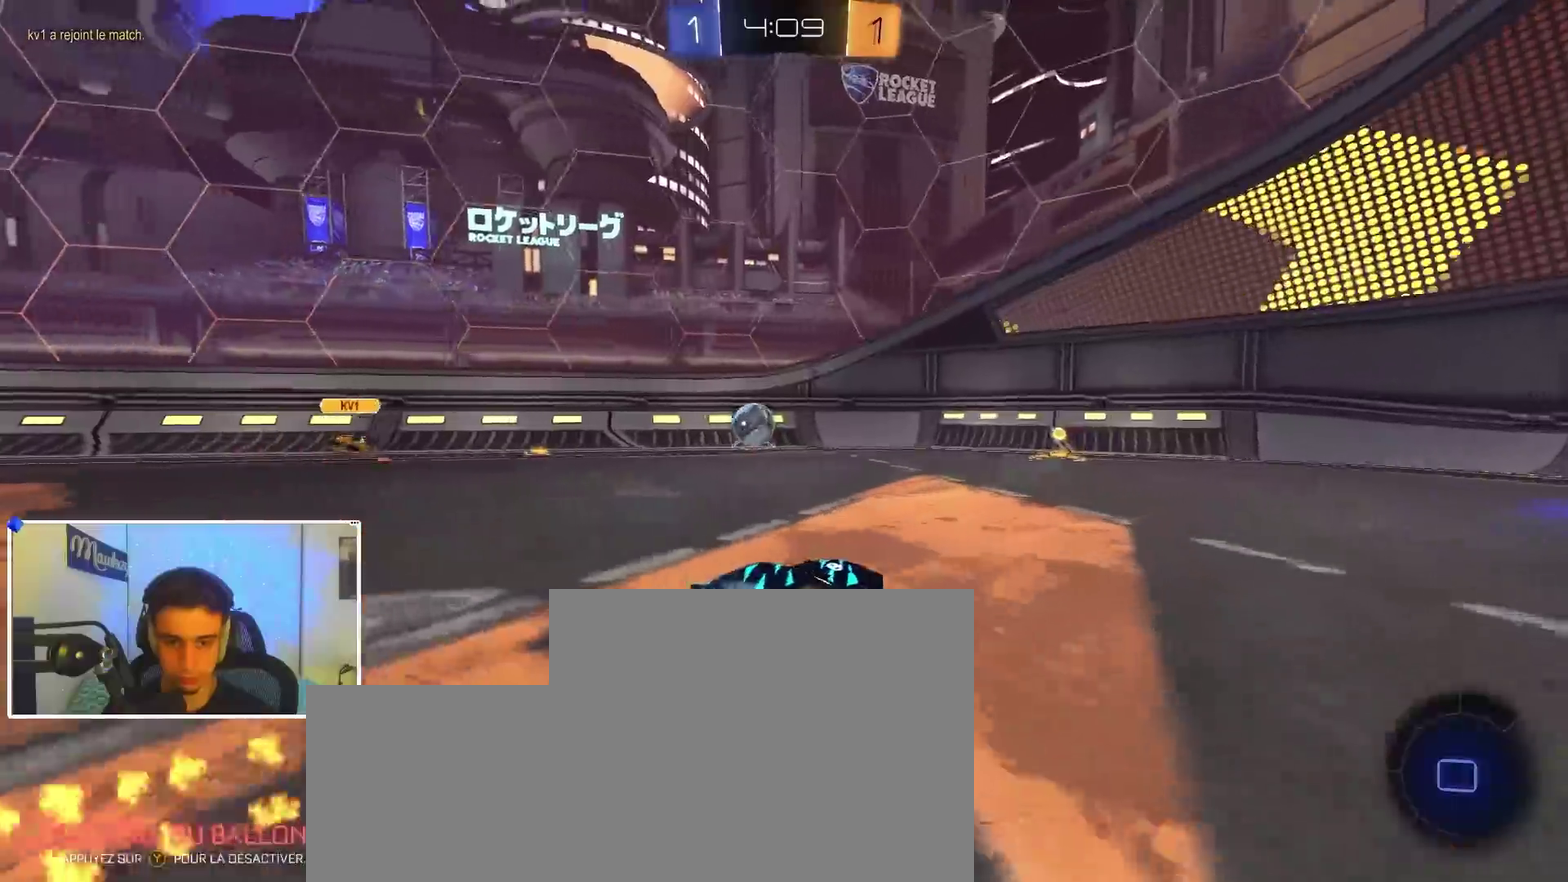
{"dt_ms": 300, "buttons": ["R2"], "left_stick": "left", "right_stick": "center", "events": [[50, "left_stick", "right"], [83, "B", "up"], [200, "left_stick", "center"], [267, "left_stick", "left"]]}
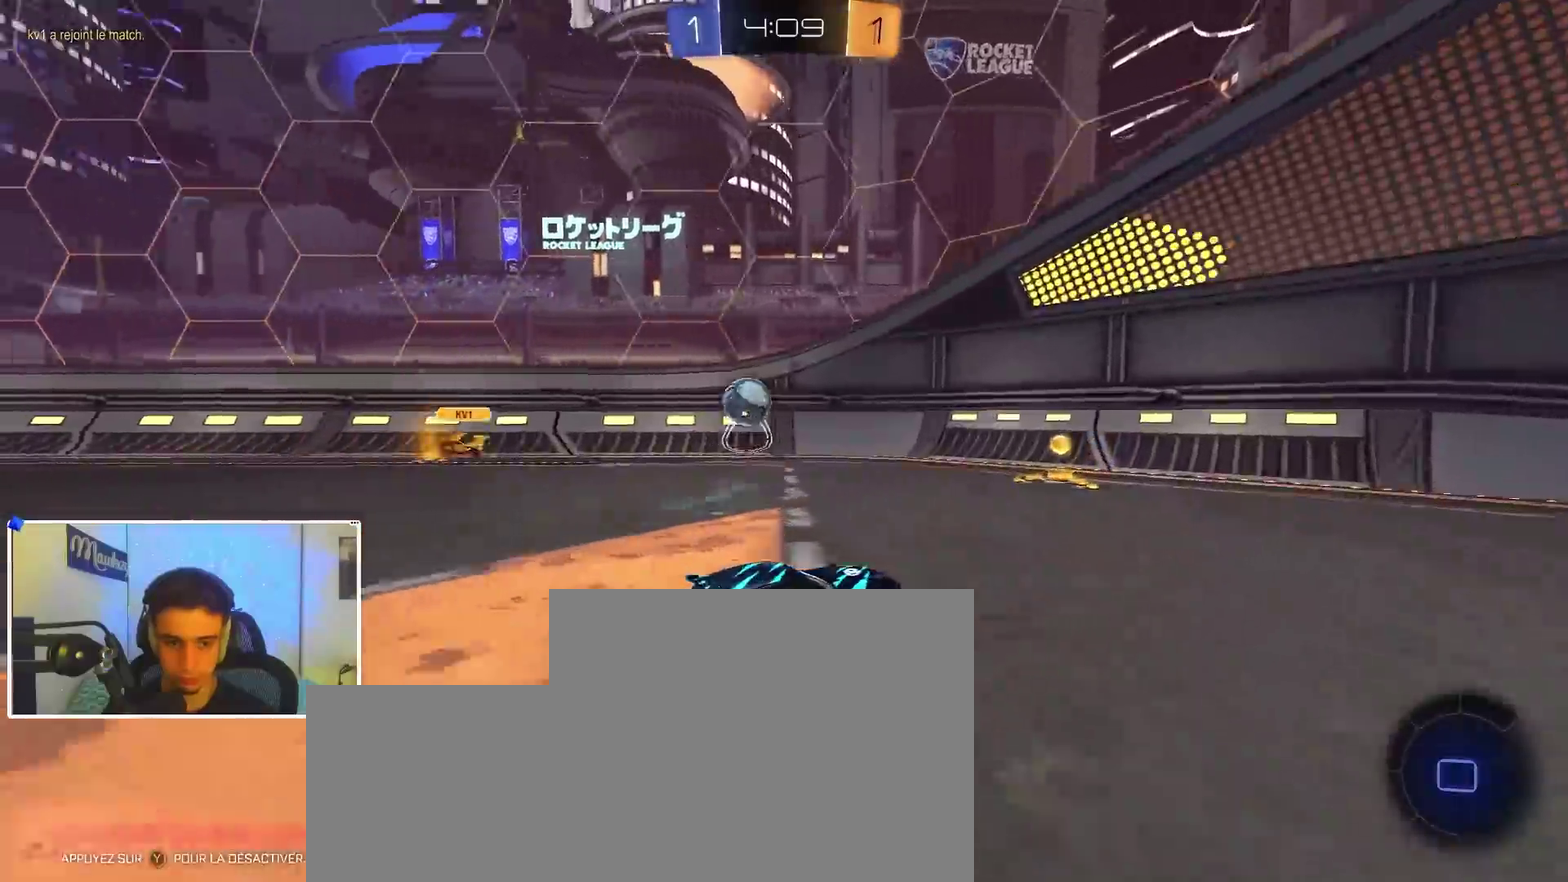
{"dt_ms": 700, "buttons": ["R2"], "left_stick": "right", "right_stick": "center", "events": [[150, "X", "down"], [300, "X", "up"], [700, "left_stick", "right"]]}
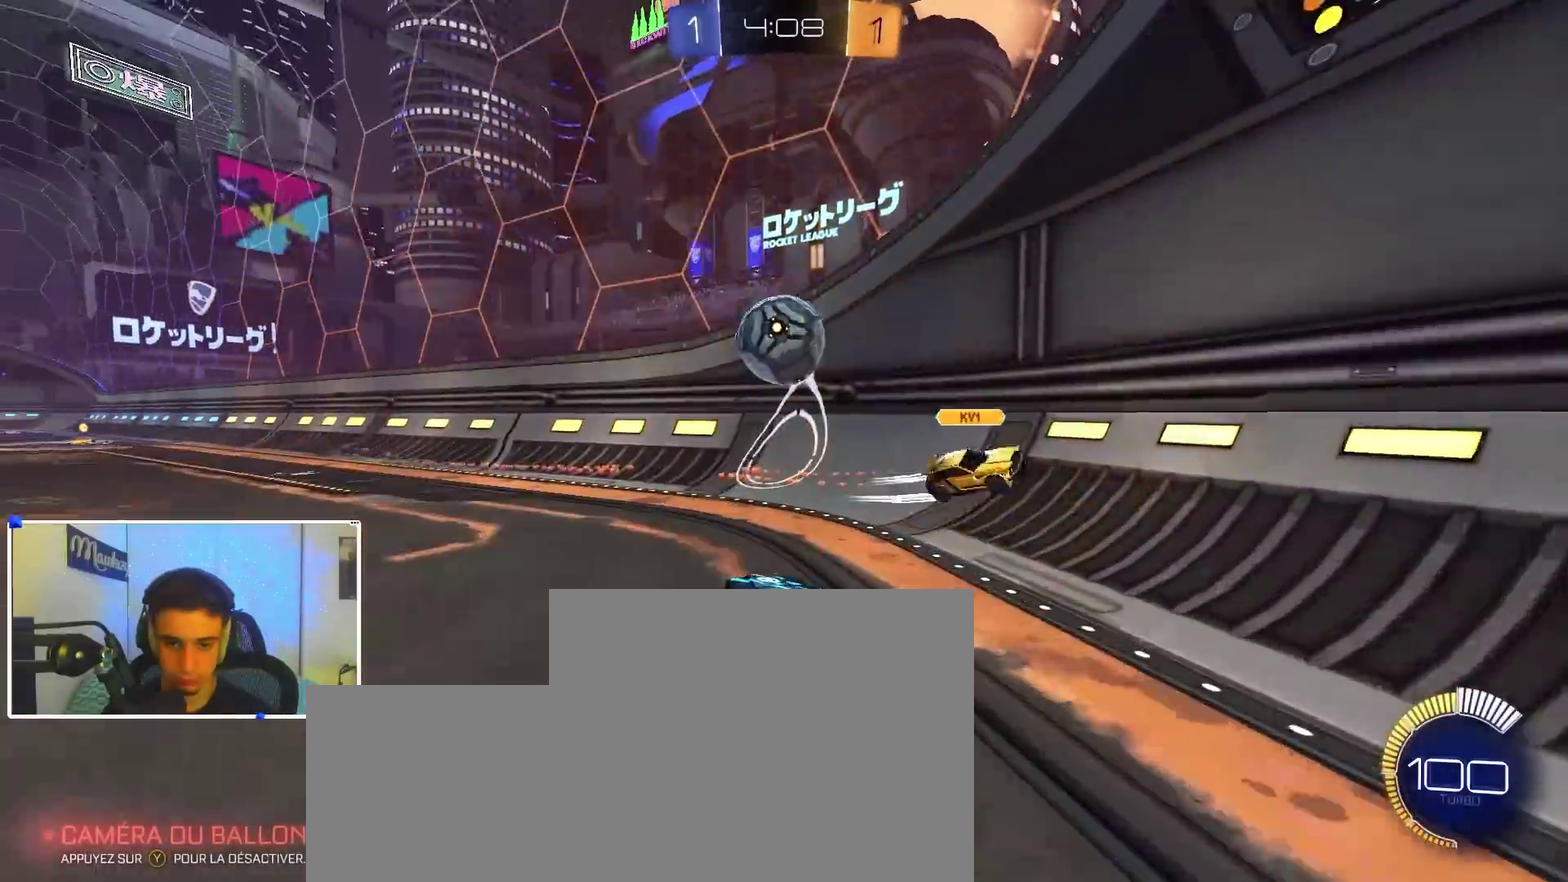
{"dt_ms": 300, "buttons": ["R2"], "left_stick": "center", "right_stick": "center", "events": [[217, "left_stick", "center"]]}